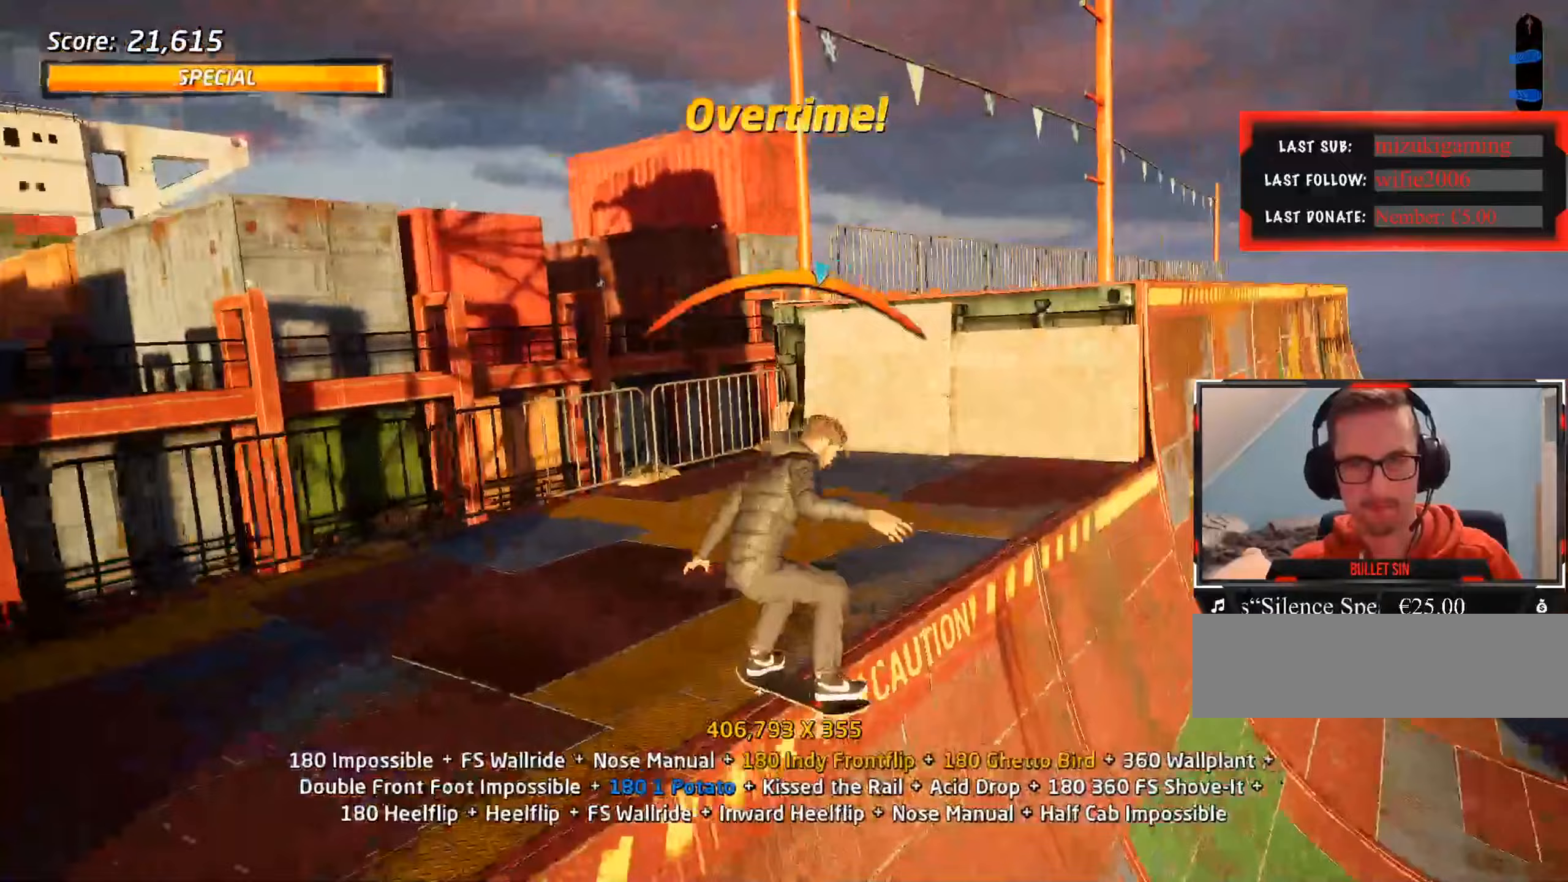
Gameplay with keyboard; each line is a JSON object with the keys held at the frame after it. "events" lists presses ("down") and releases ("up") of ".", "/", "0", "1", "2", "3", "4", "5", "6", "7", "8", "9", "a", "alt_l", "alt_r", "b", "backslash", "backspace", "c", "caps_lock", "comma", "ctrl_l", "ctrl_r", "d", "down", "e", "equals", "f", "g", "h", "i", "j", "k", "l", "lbracket", "left", "m", "minus", "n", "o", "p", "q", "quote", "r", "rbracket", "return", "right", "s", "semicolon", "shift_l", "shift_r", "space", "super", "t", "tab", "tilde", "u", "up", "v", "w", "x", "y" and "z" between this image and that frame as [ms after this image, input, new state], when the widget could be followed in between. No other keys are recorded. Mouse input is not recorded.
{"keys": ["w"], "events": [[33, "a", "up"], [317, "w", "down"], [367, "w", "up"], [417, "w", "down"]]}
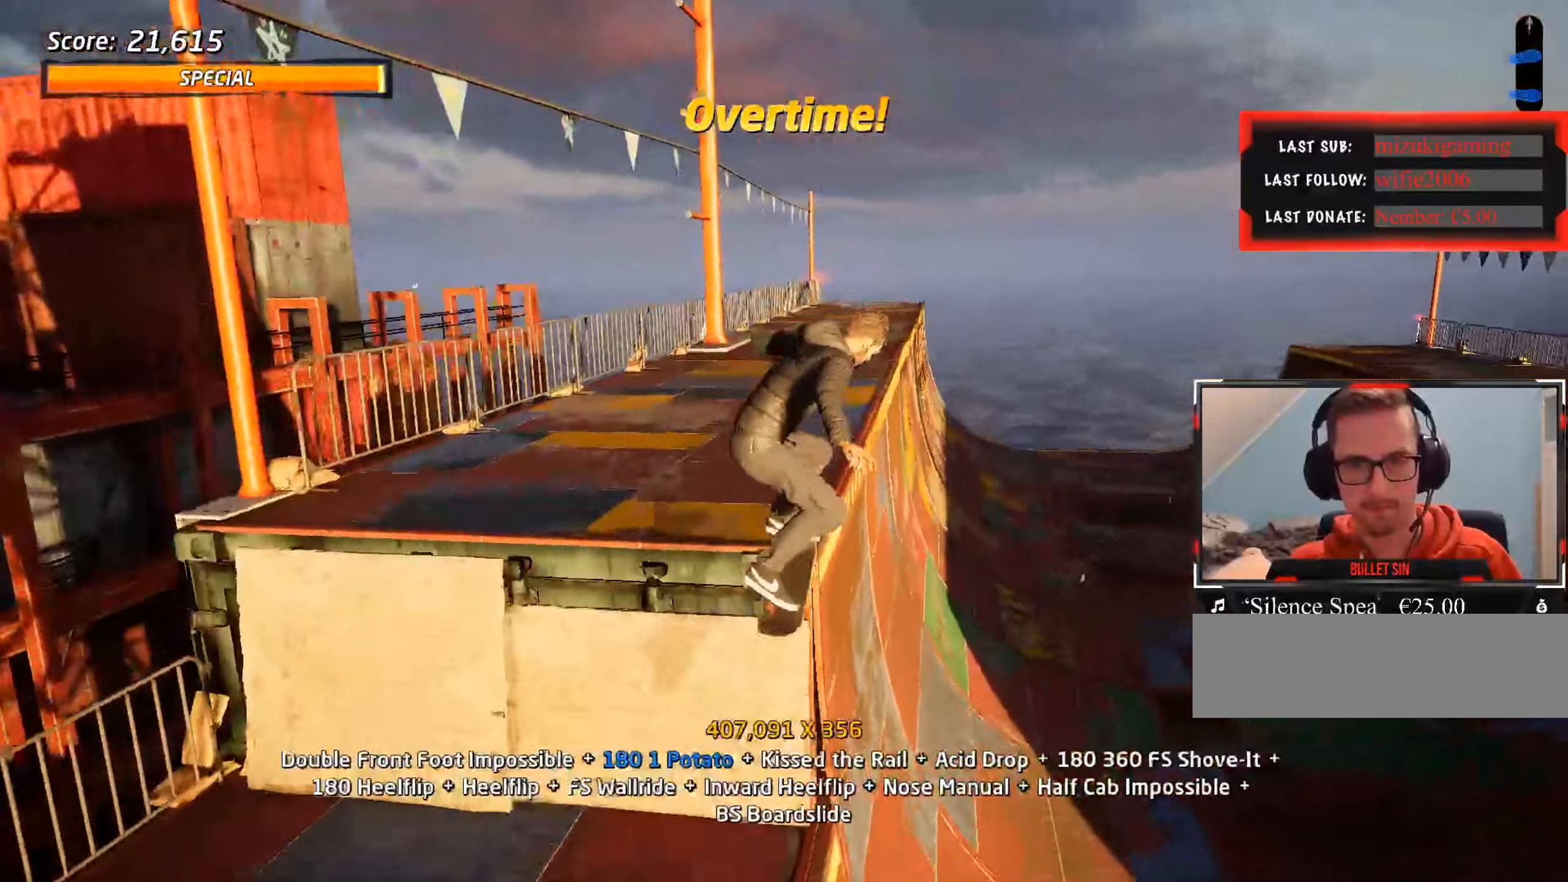
{"keys": ["d"], "events": [[67, "w", "up"], [350, "d", "down"]]}
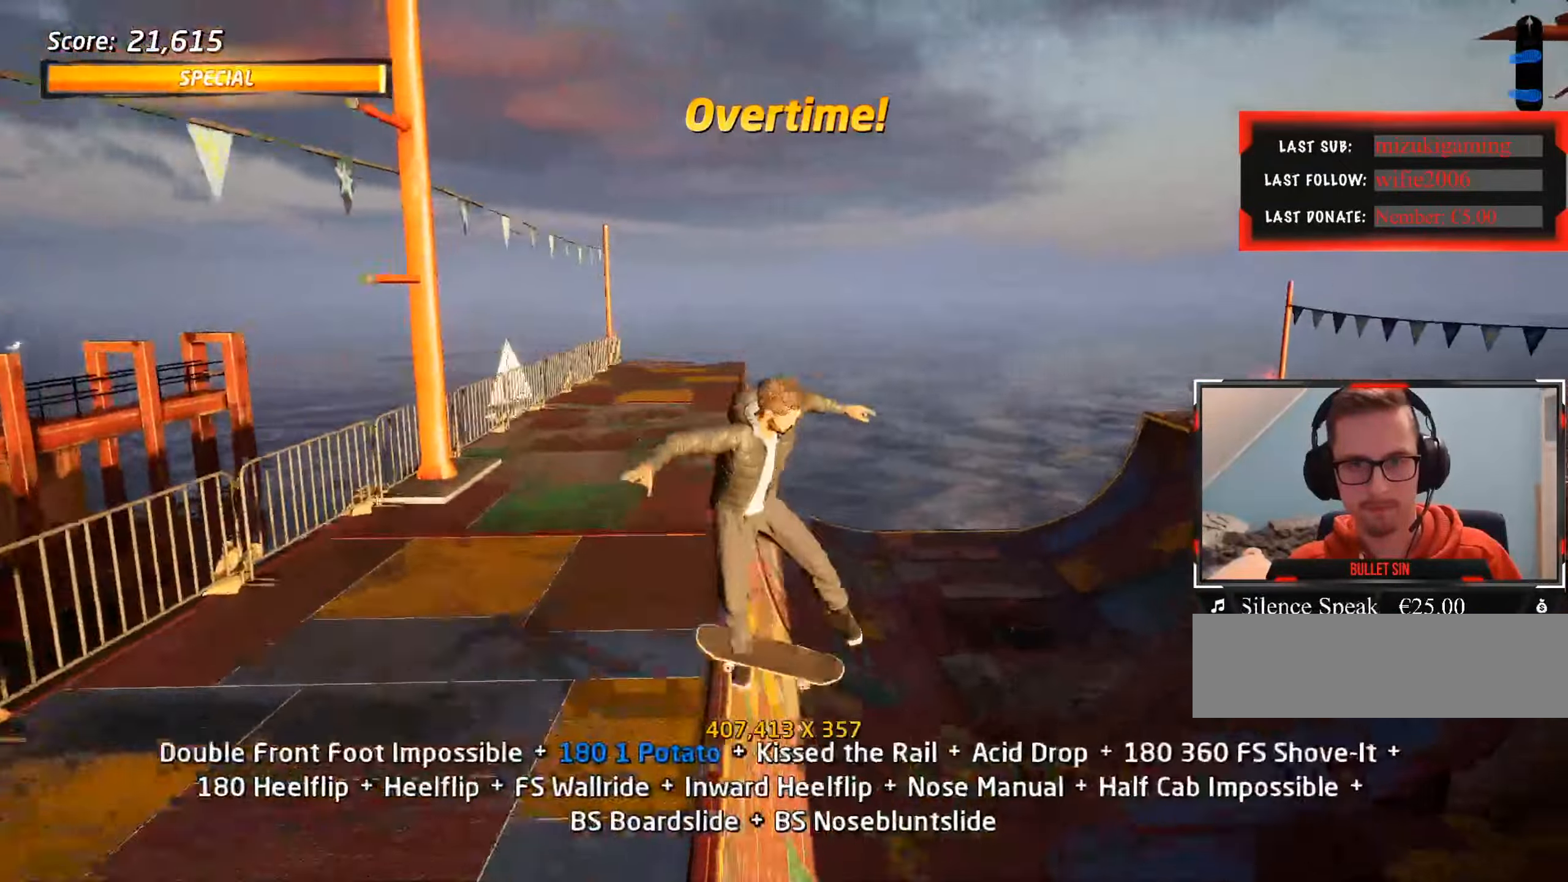
{"keys": ["d"], "events": []}
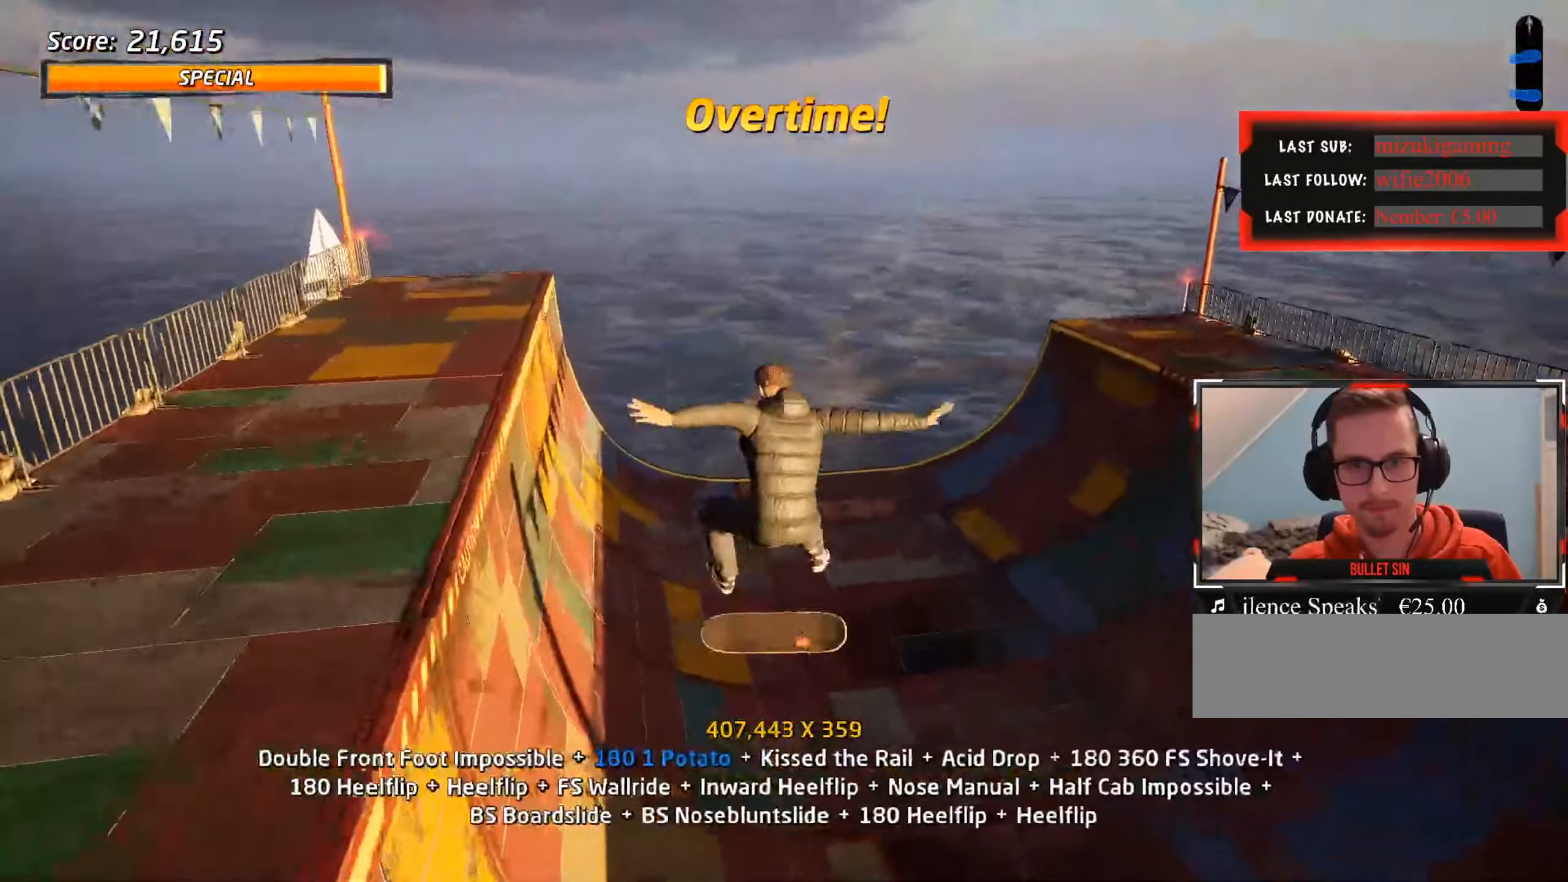
{"keys": ["a", "w"], "events": [[117, "d", "up"], [350, "s", "down"], [400, "s", "up"], [500, "a", "down"], [500, "w", "down"]]}
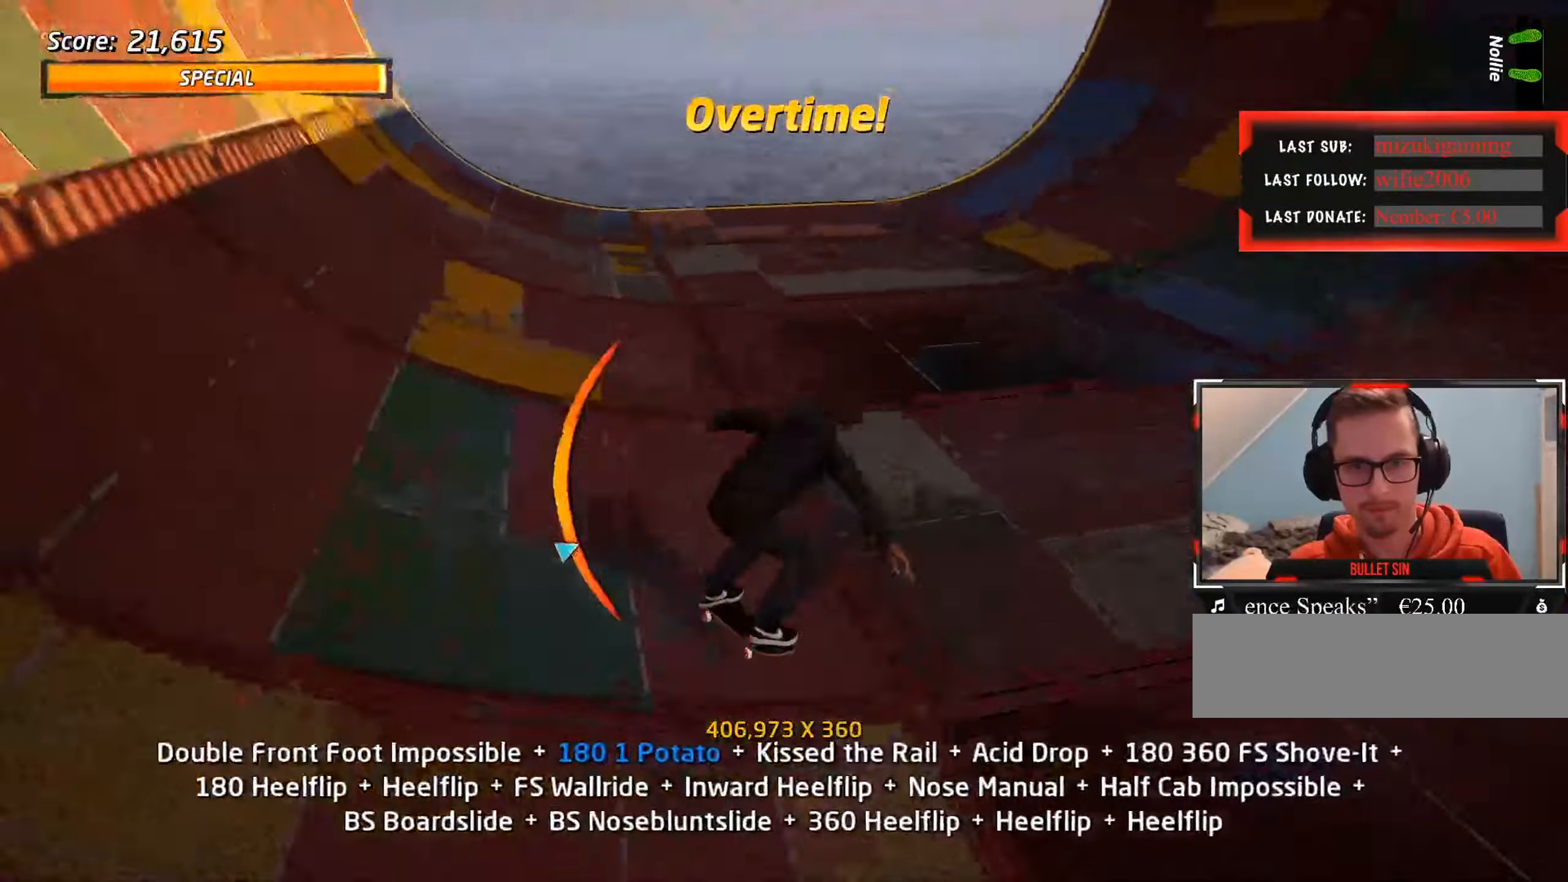
{"keys": ["a", "ctrl_l", "s"], "events": [[33, "w", "up"], [133, "s", "down"], [450, "ctrl_l", "down"]]}
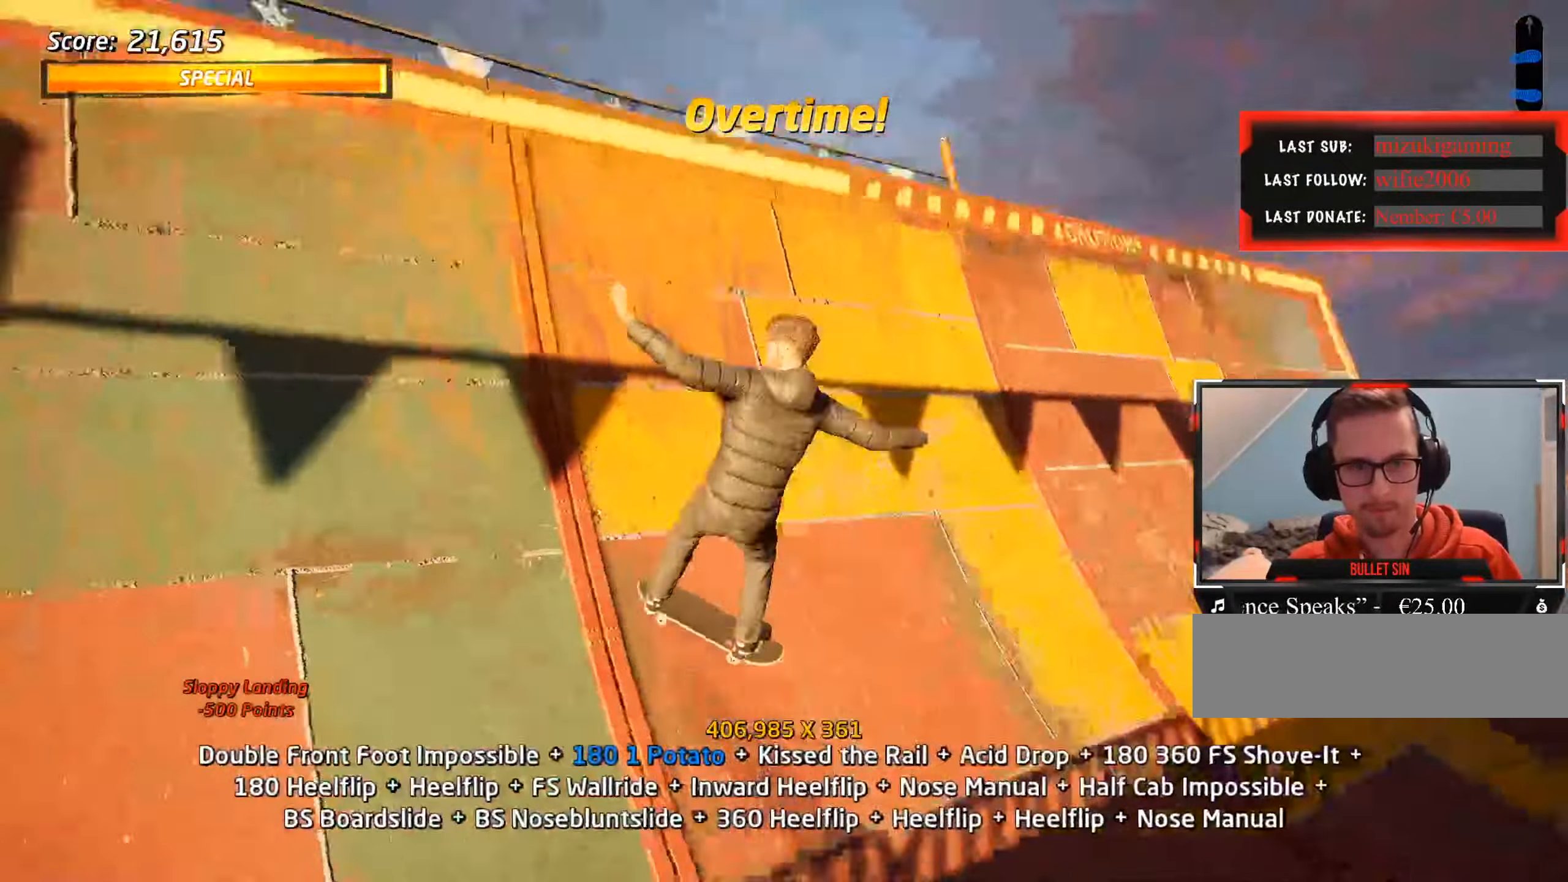
{"keys": ["ctrl_l"], "events": [[183, "s", "up"], [417, "a", "up"]]}
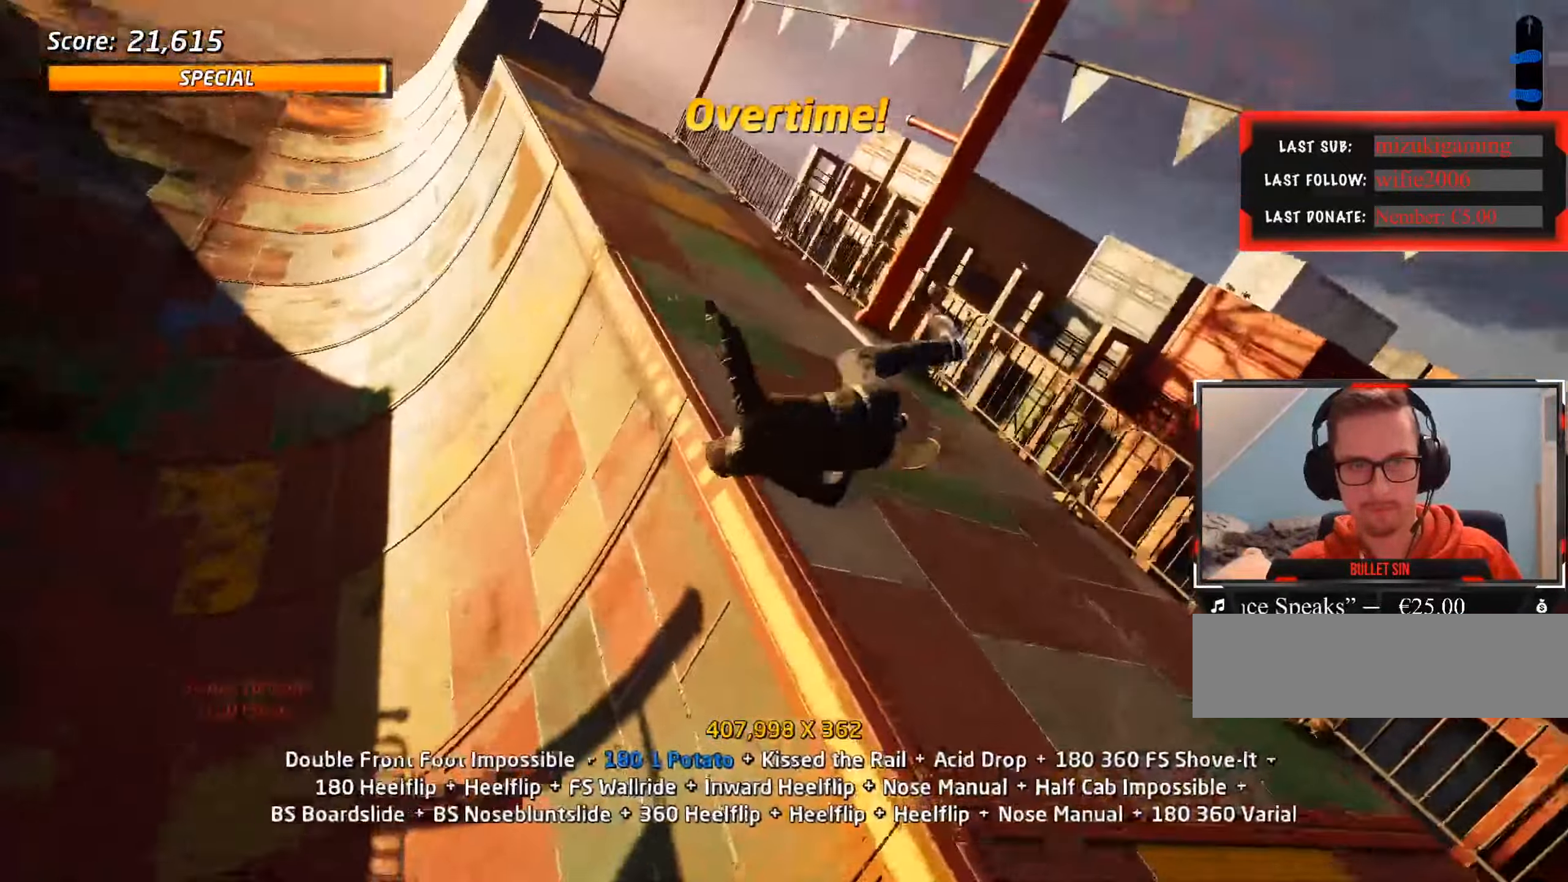
{"keys": ["ctrl_l"], "events": [[50, "w", "down"], [100, "w", "up"], [150, "w", "down"], [333, "w", "up"]]}
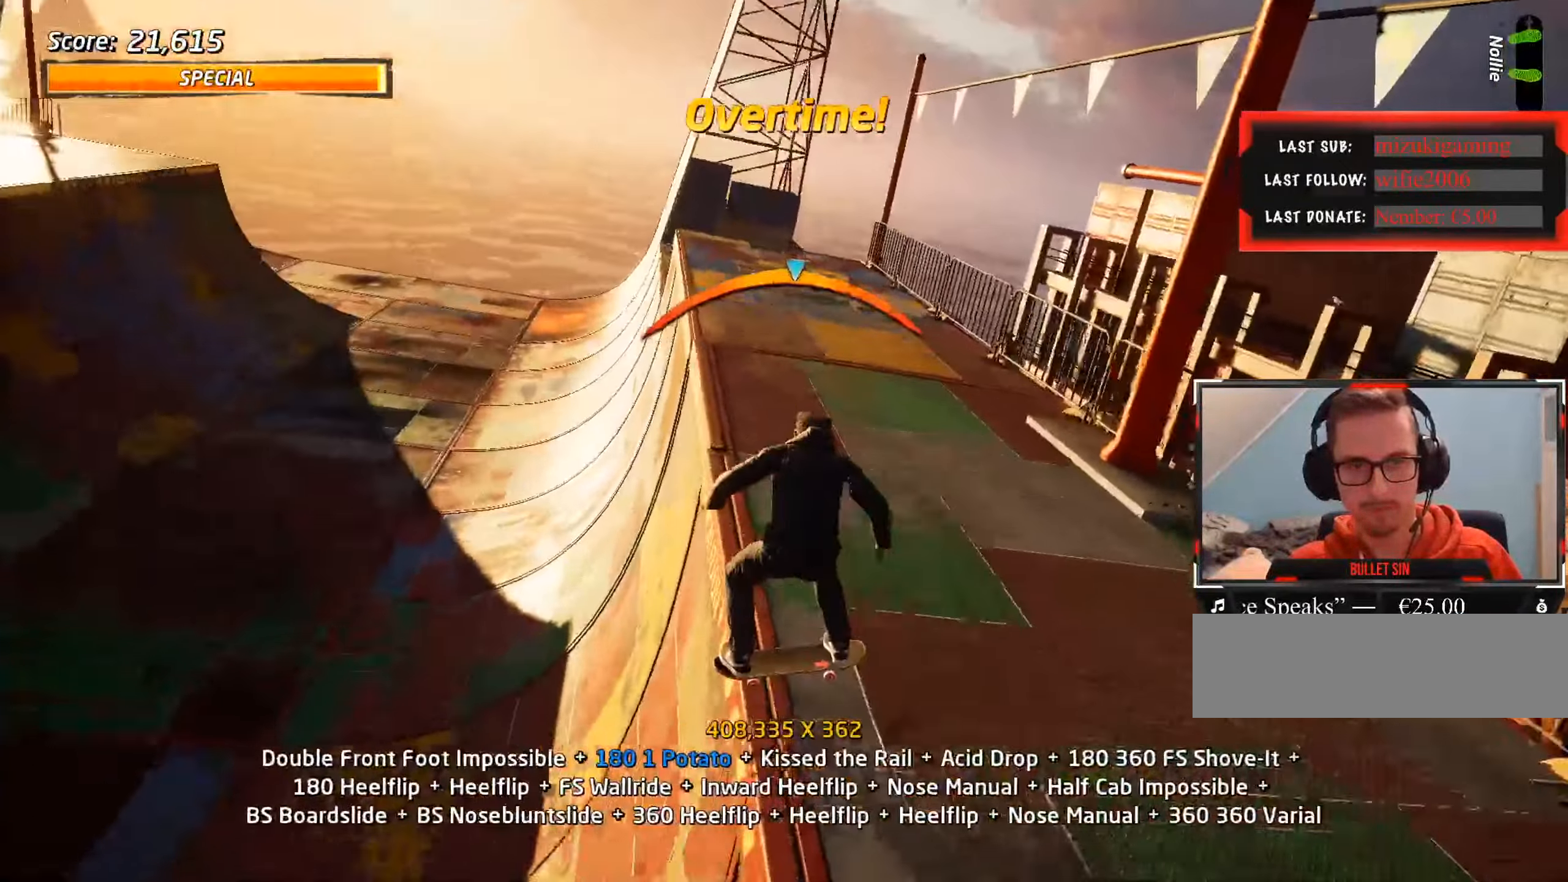
{"keys": ["ctrl_l", "w"], "events": [[150, "a", "down"], [250, "a", "up"], [283, "w", "down"]]}
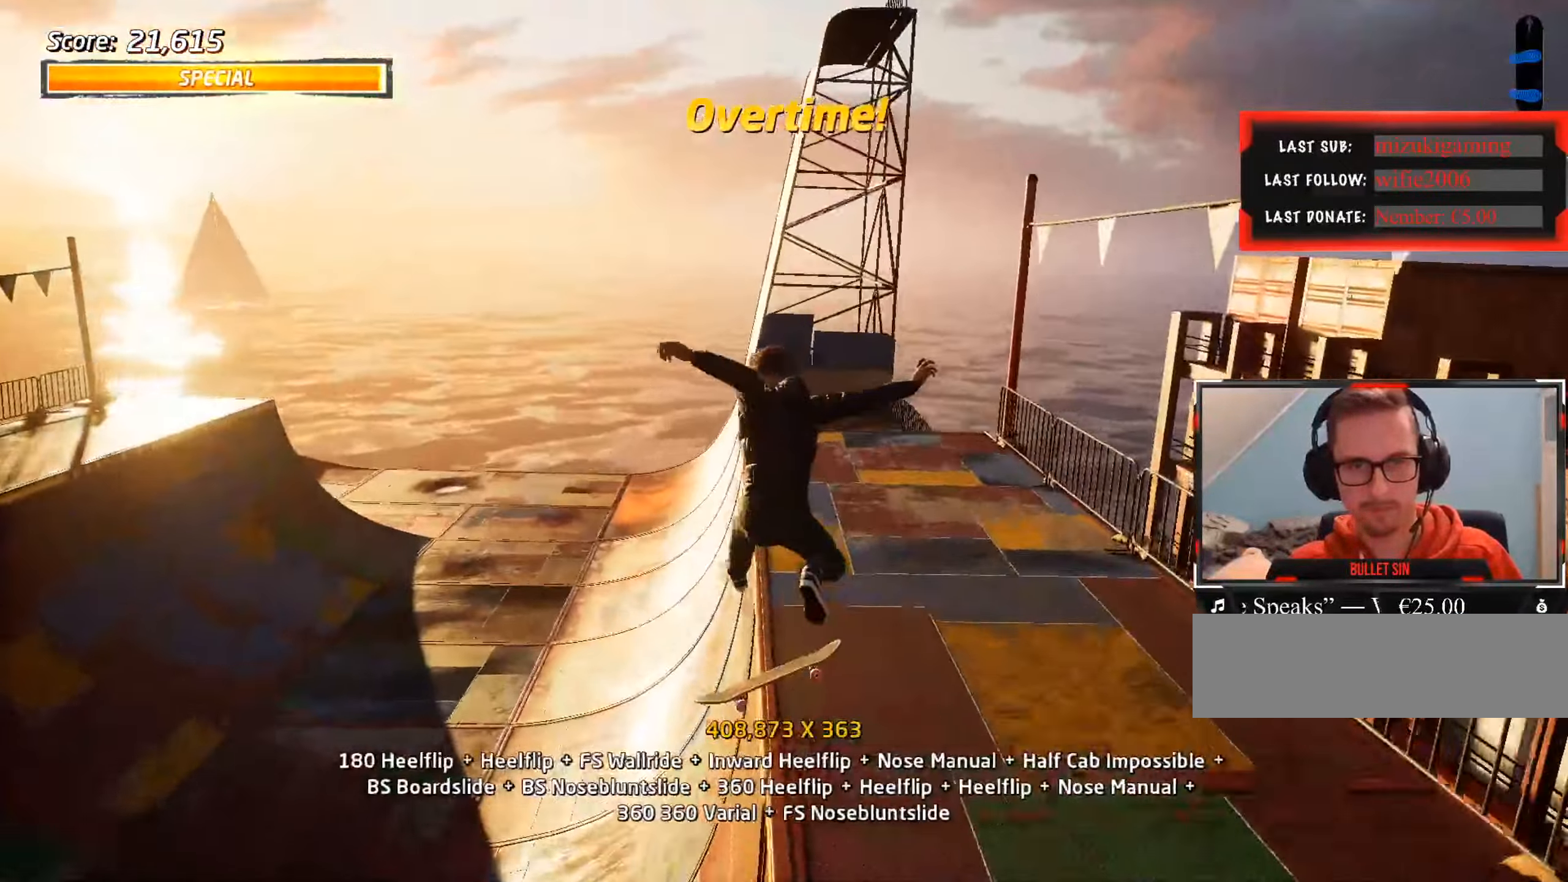
{"keys": ["a", "ctrl_l"], "events": [[17, "w", "up"], [117, "w", "down"], [150, "w", "up"], [250, "w", "down"], [350, "w", "up"], [483, "a", "down"]]}
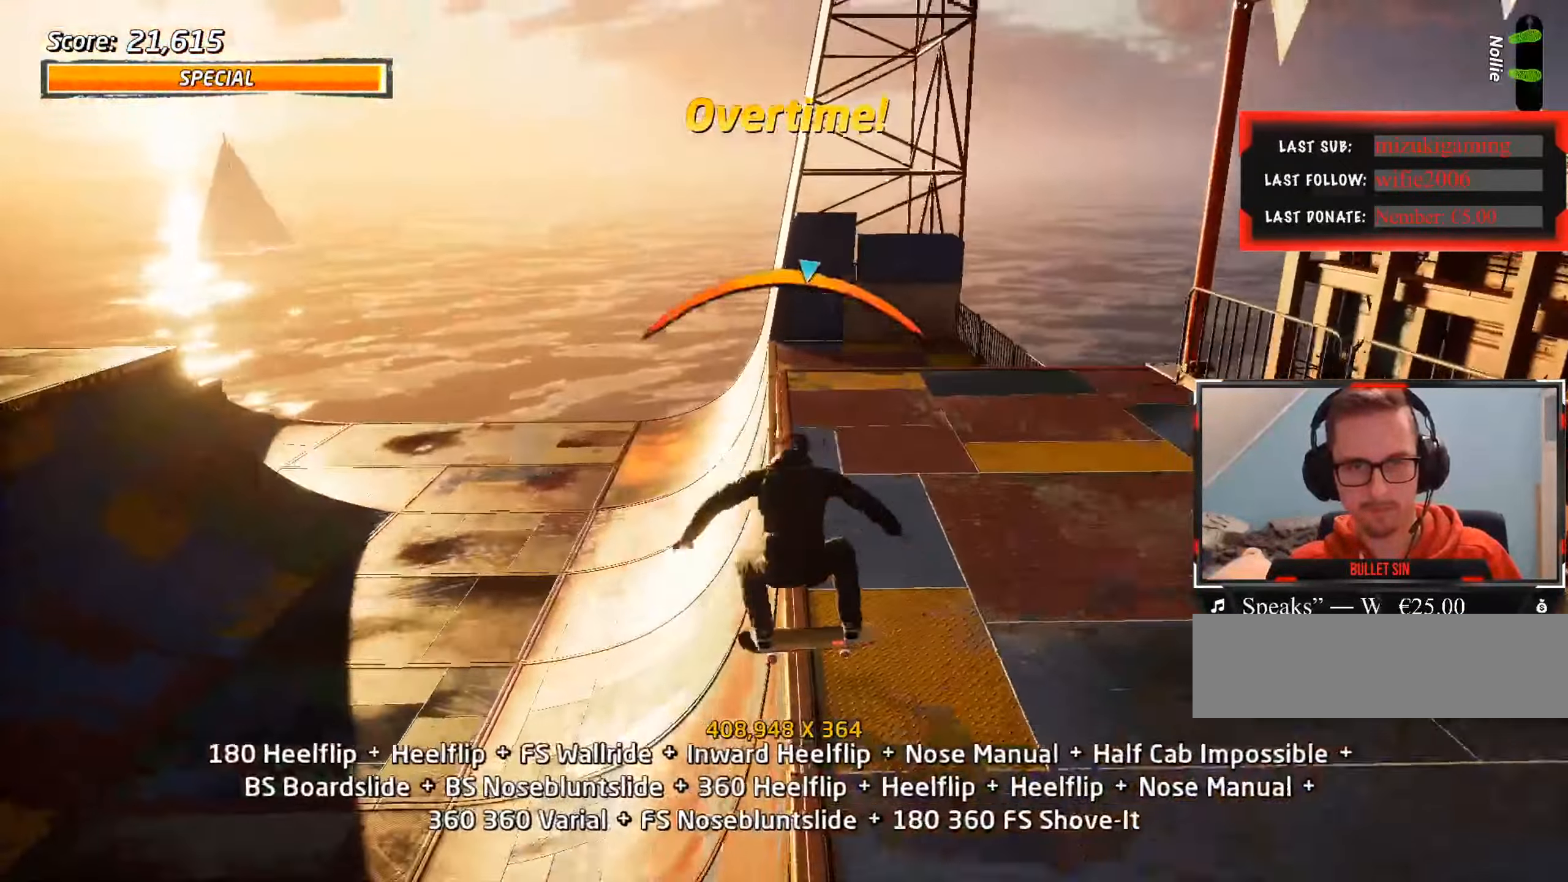
{"keys": ["a"], "events": [[67, "ctrl_l", "up"]]}
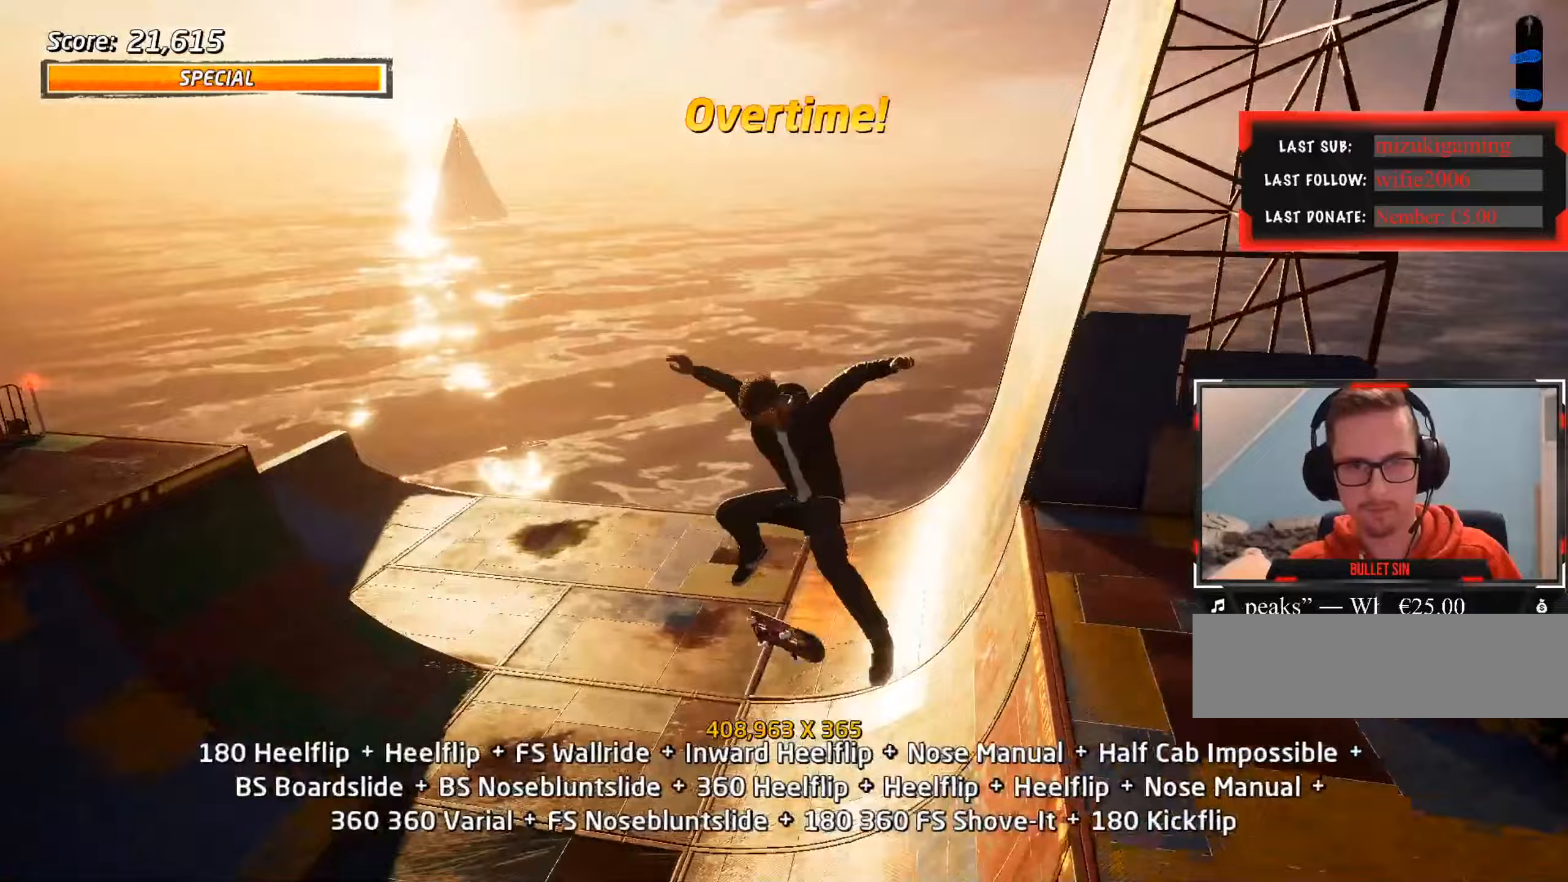
{"keys": [], "events": [[400, "a", "up"], [450, "w", "down"], [500, "w", "up"]]}
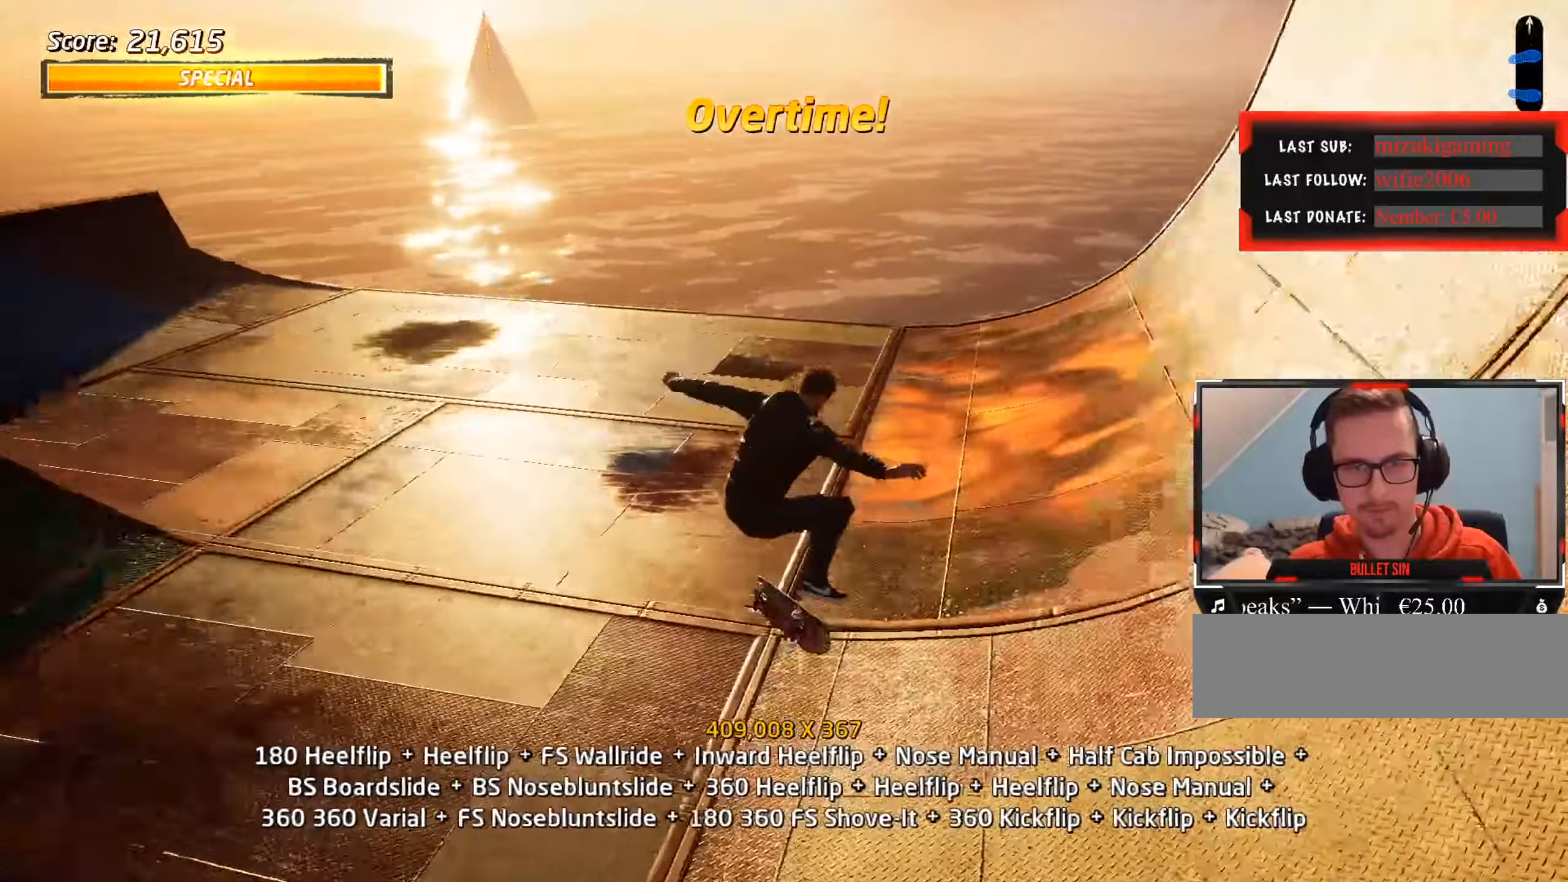
{"keys": ["a", "ctrl_l"], "events": [[33, "s", "down"], [133, "a", "down"], [133, "ctrl_l", "down"], [133, "s", "up"]]}
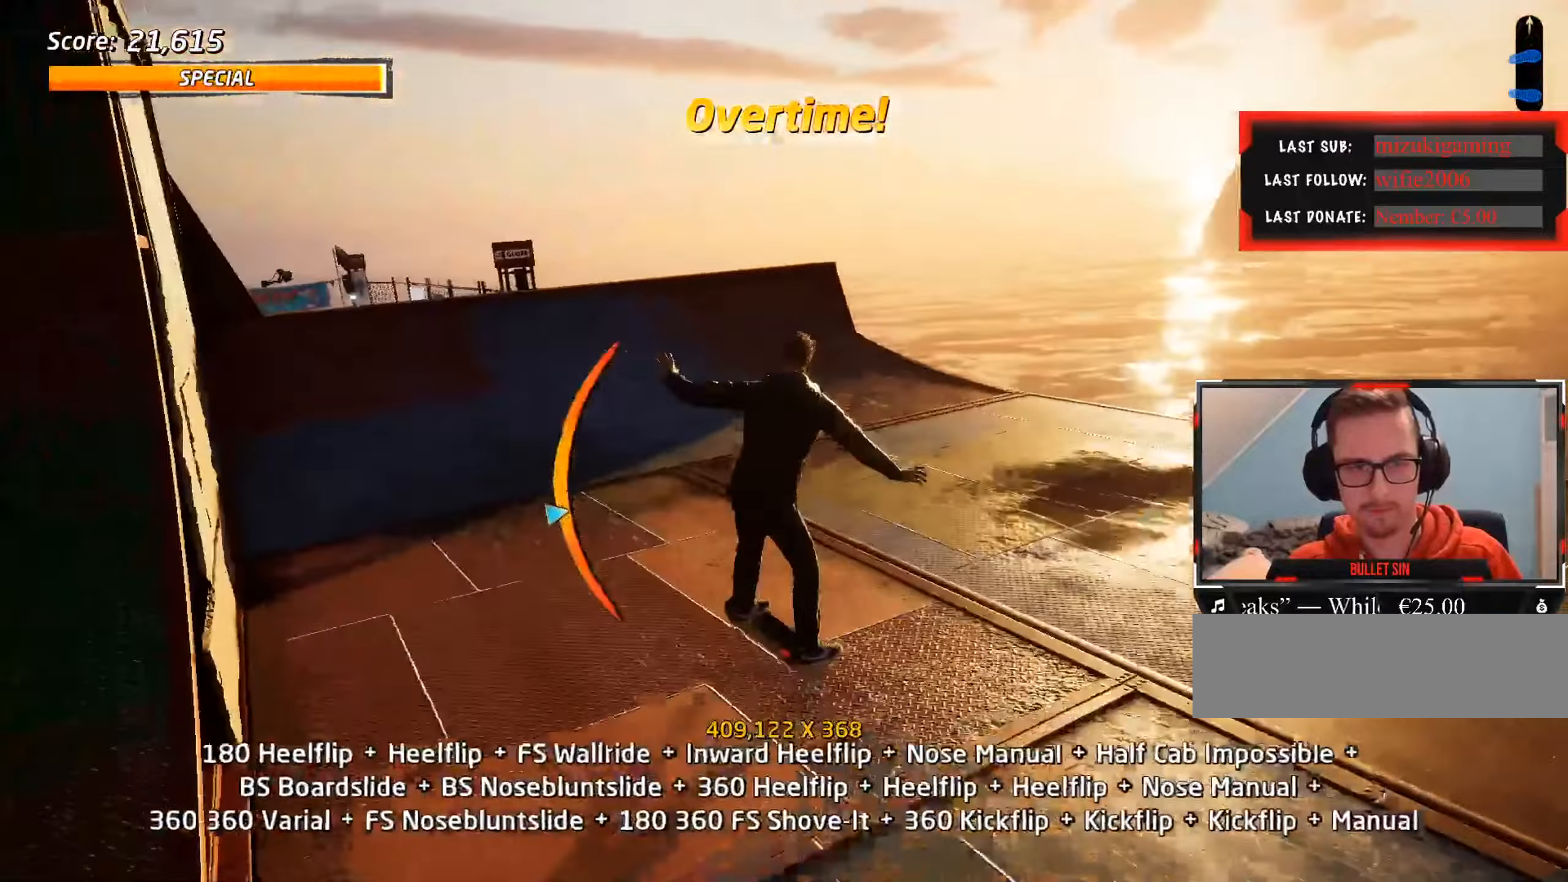
{"keys": ["ctrl_l"], "events": [[367, "a", "up"], [467, "w", "down"], [500, "w", "up"]]}
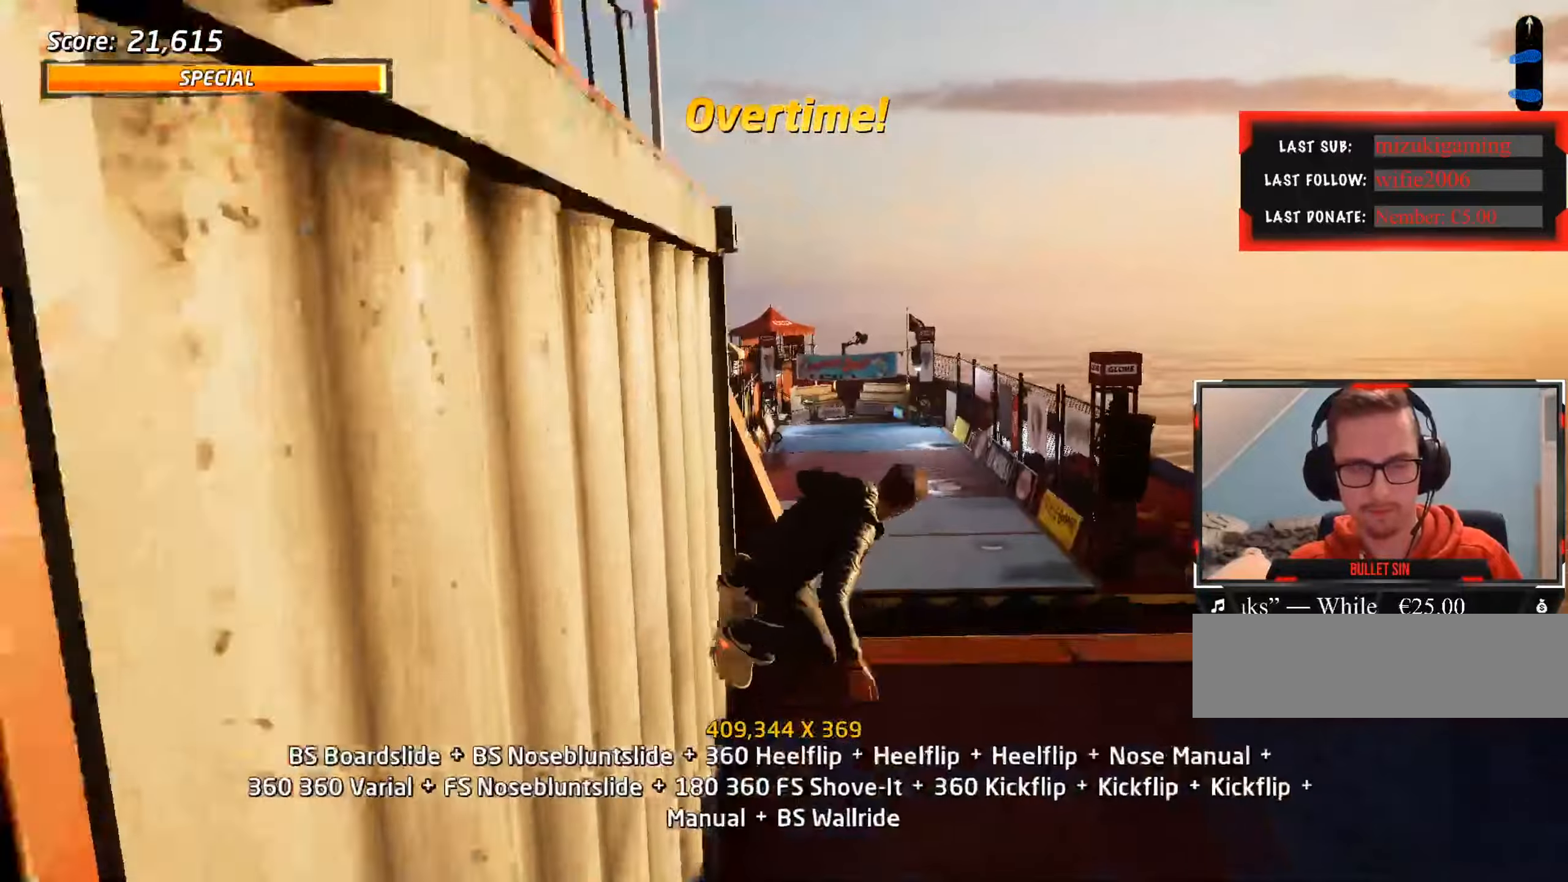
{"keys": ["ctrl_l"], "events": [[50, "w", "down"], [150, "w", "up"], [233, "w", "down"], [283, "w", "up"], [383, "s", "down"], [467, "s", "up"]]}
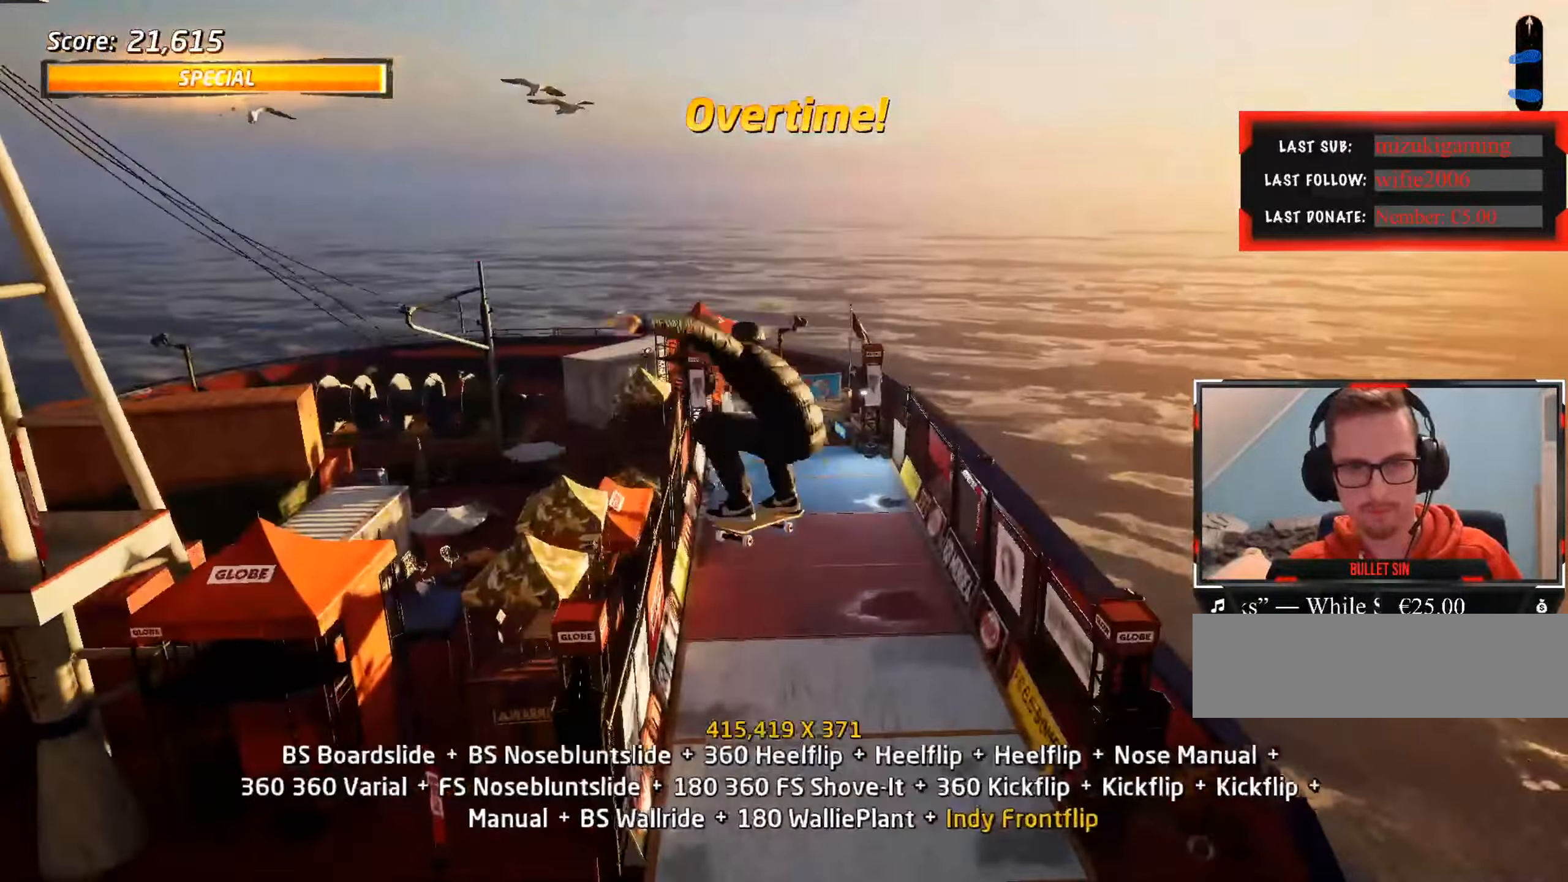
{"keys": ["ctrl_l"], "events": []}
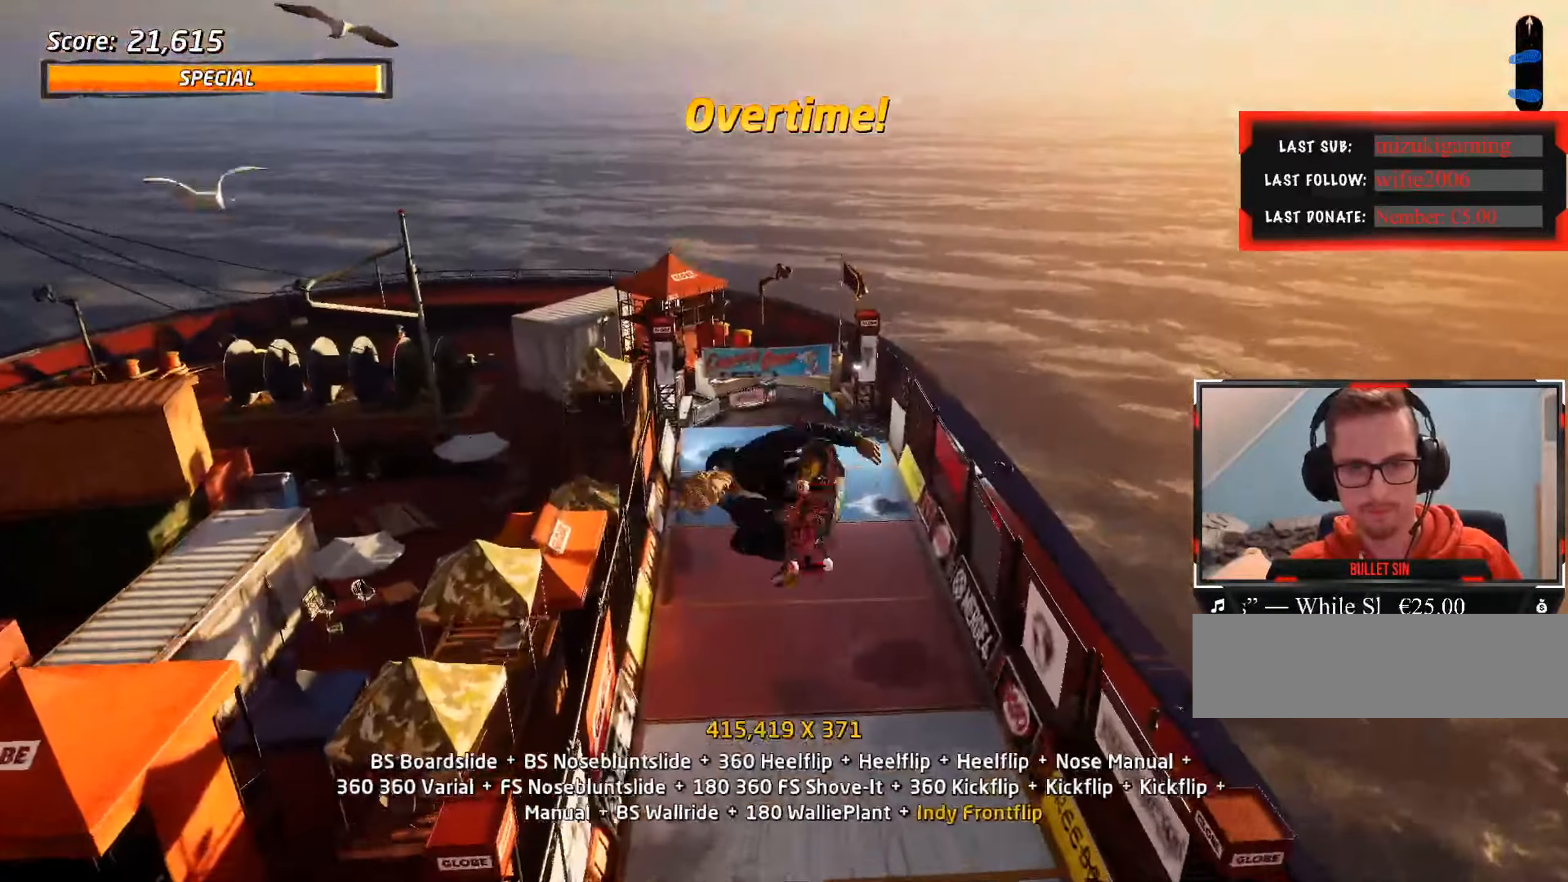
{"keys": ["ctrl_l"], "events": [[17, "a", "down"], [67, "a", "up"], [100, "a", "down"], [250, "a", "up"]]}
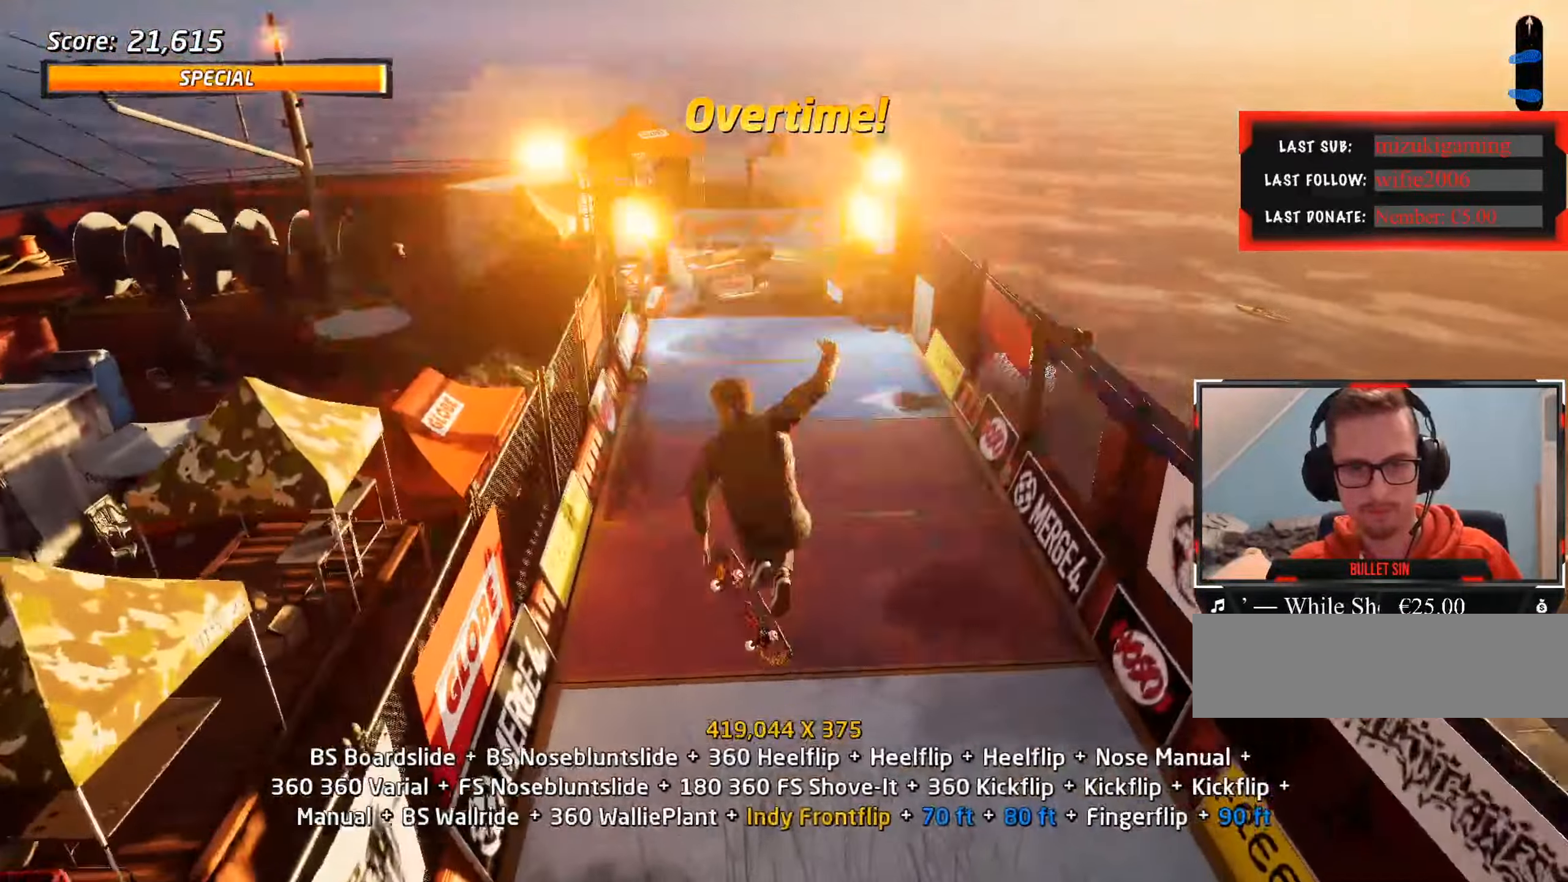
{"keys": ["a", "w"], "events": [[217, "s", "down"], [250, "s", "up"], [300, "ctrl_l", "up"], [350, "a", "down"], [350, "w", "down"]]}
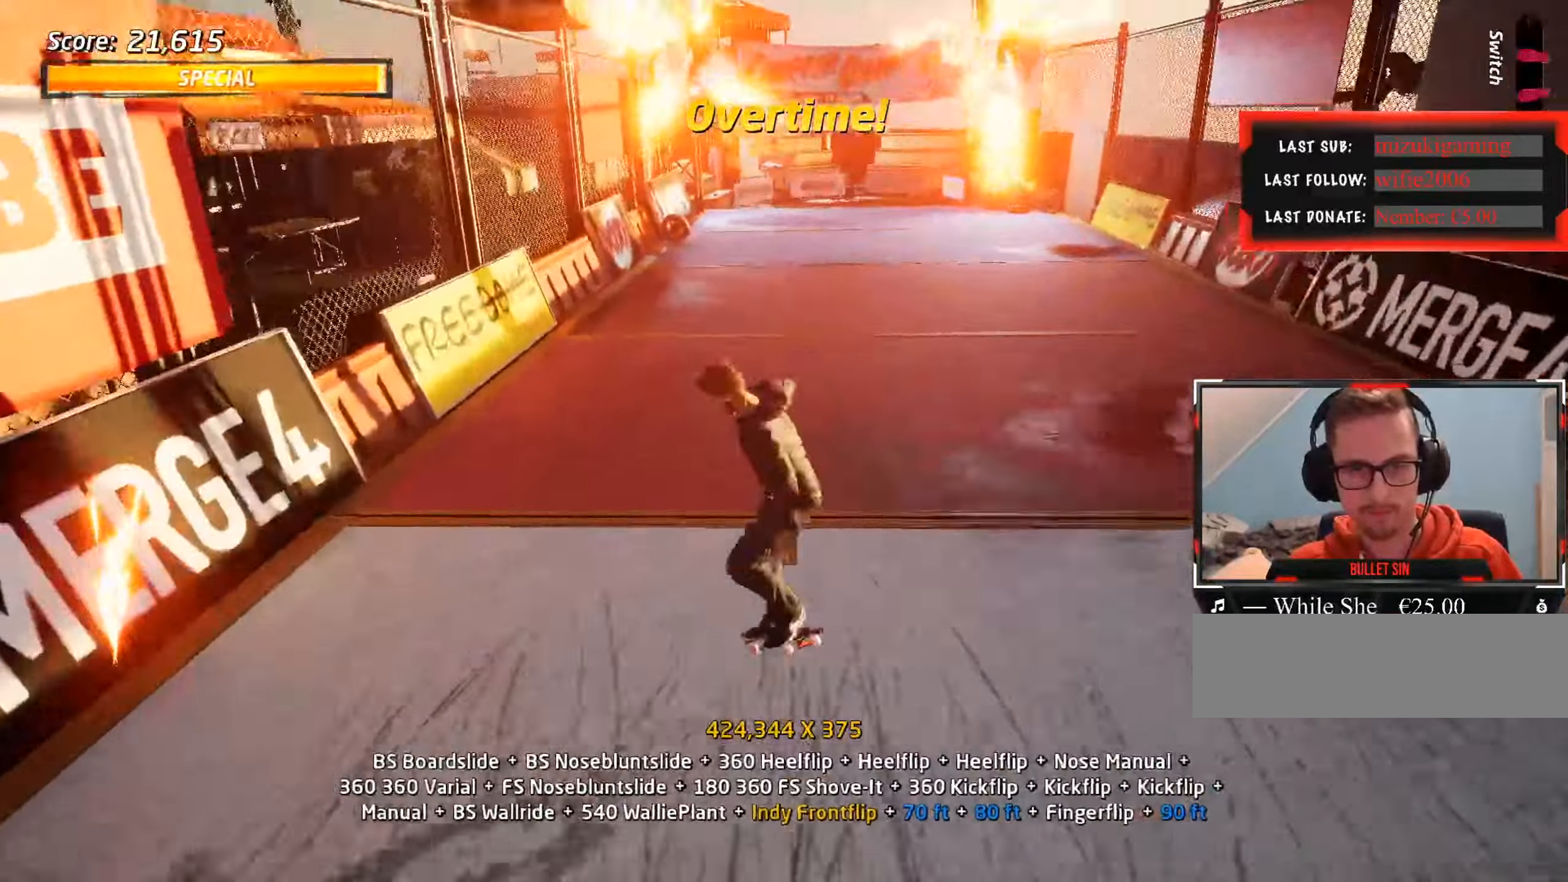
{"keys": [], "events": [[83, "w", "up"], [367, "a", "up"], [400, "w", "down"], [450, "w", "up"]]}
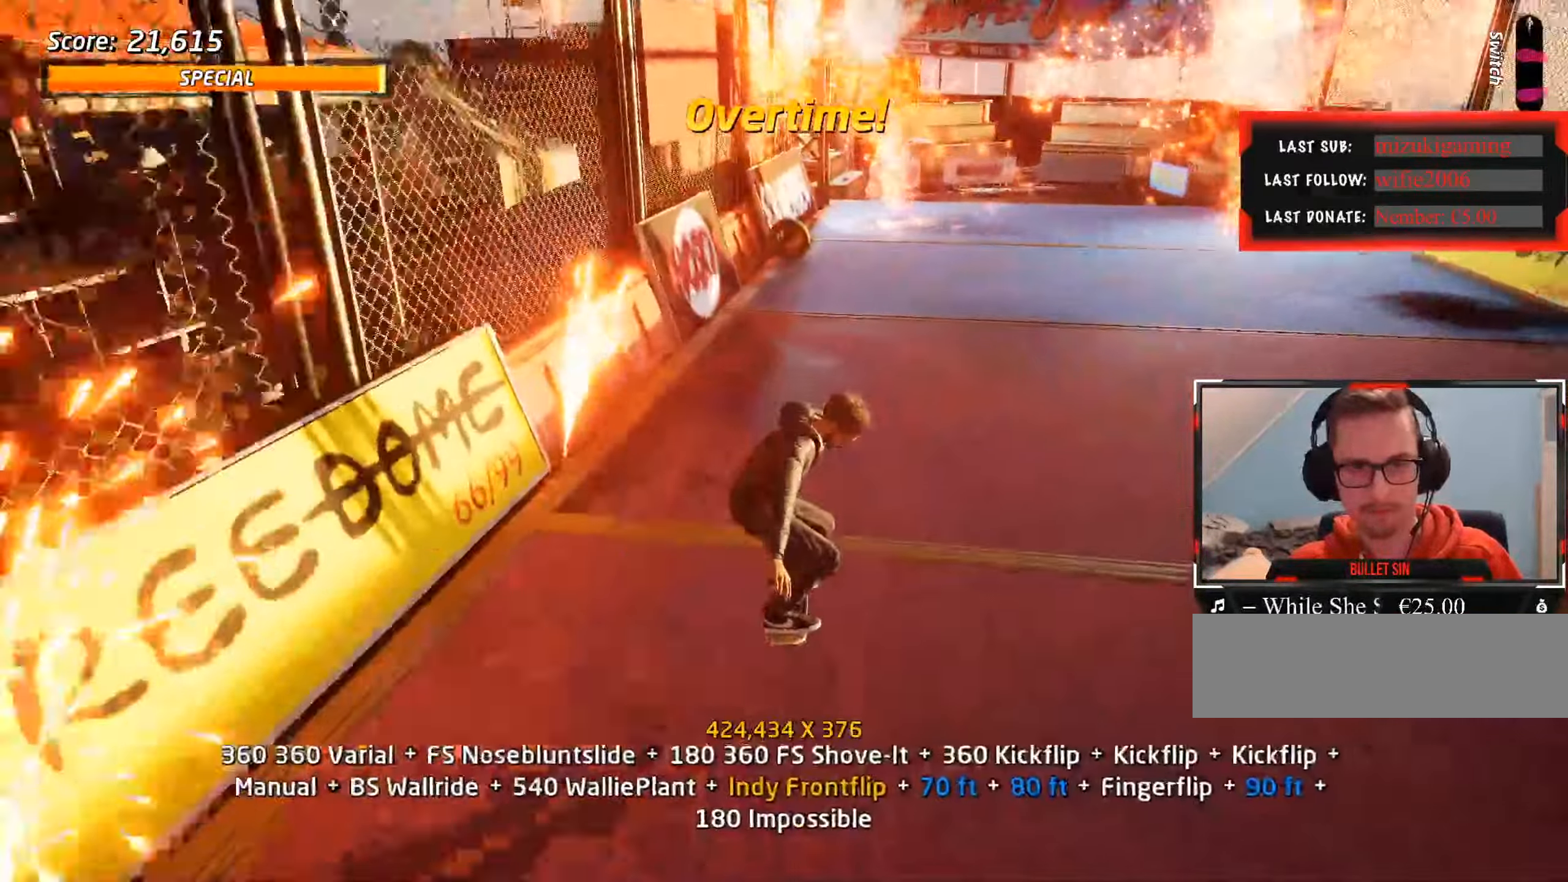
{"keys": [], "events": [[50, "s", "down"], [83, "a", "down"], [133, "s", "up"], [183, "a", "up"]]}
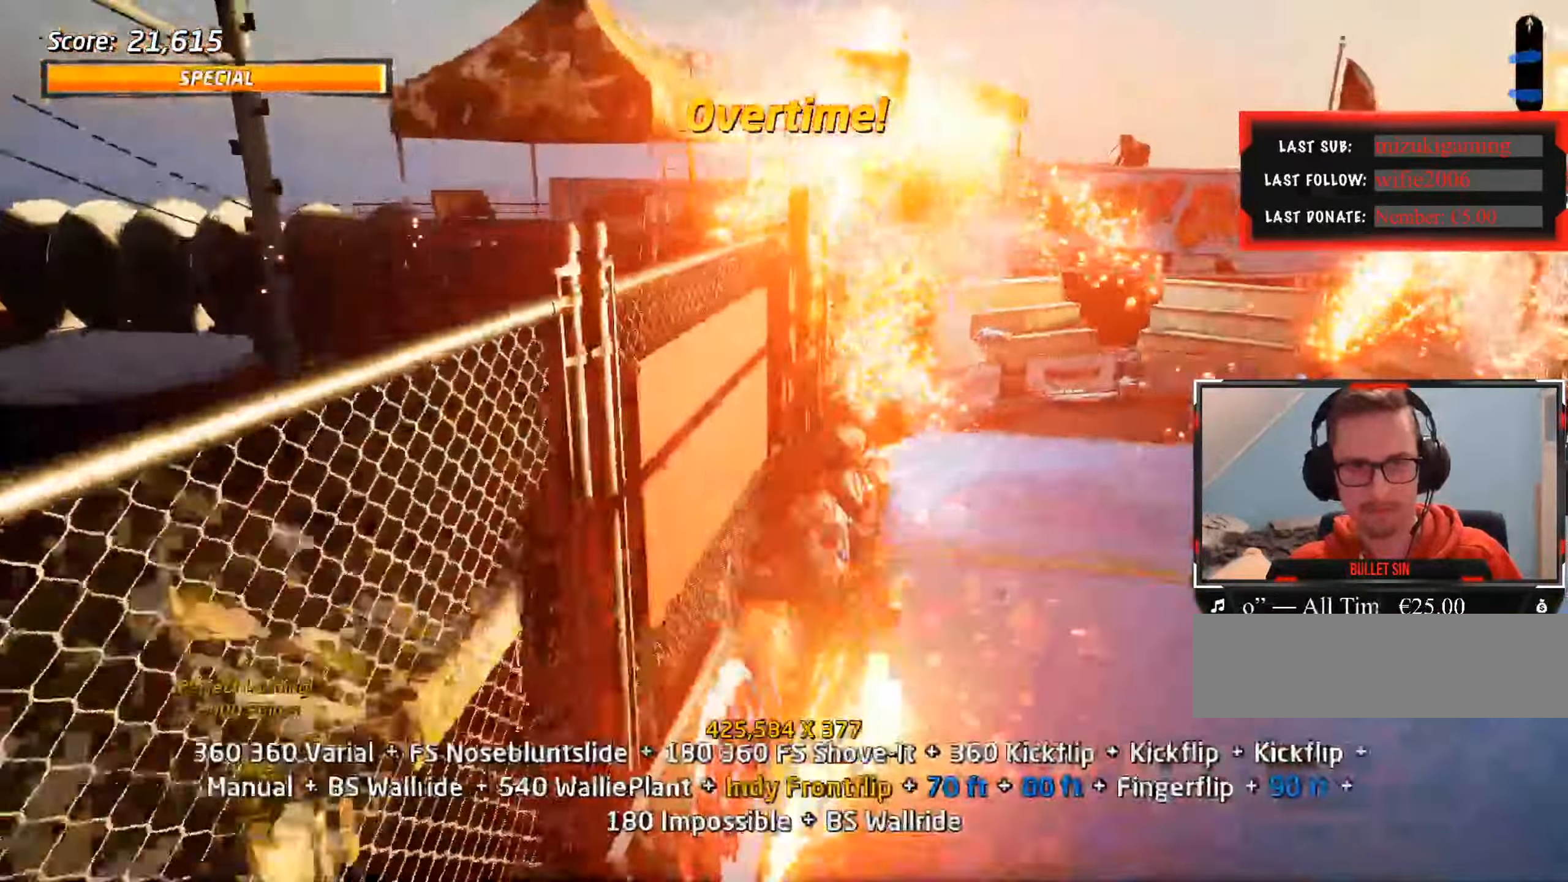
{"keys": [], "events": [[417, "s", "down"], [467, "s", "up"]]}
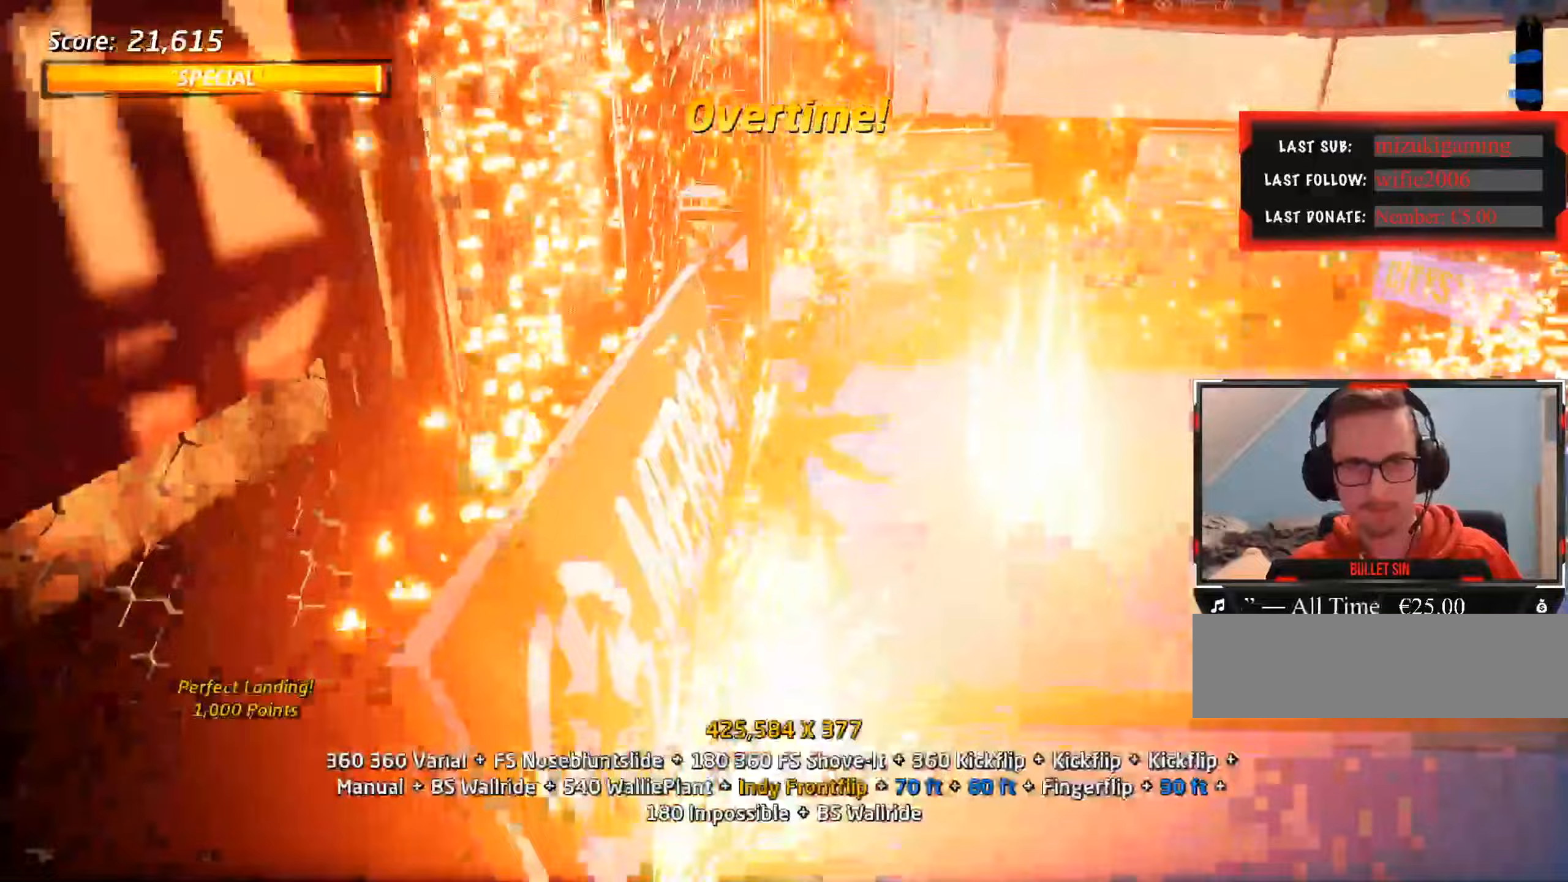
{"keys": ["a"], "events": [[67, "w", "down"], [117, "ctrl_l", "down"], [117, "w", "up"], [483, "a", "down"], [483, "ctrl_l", "up"]]}
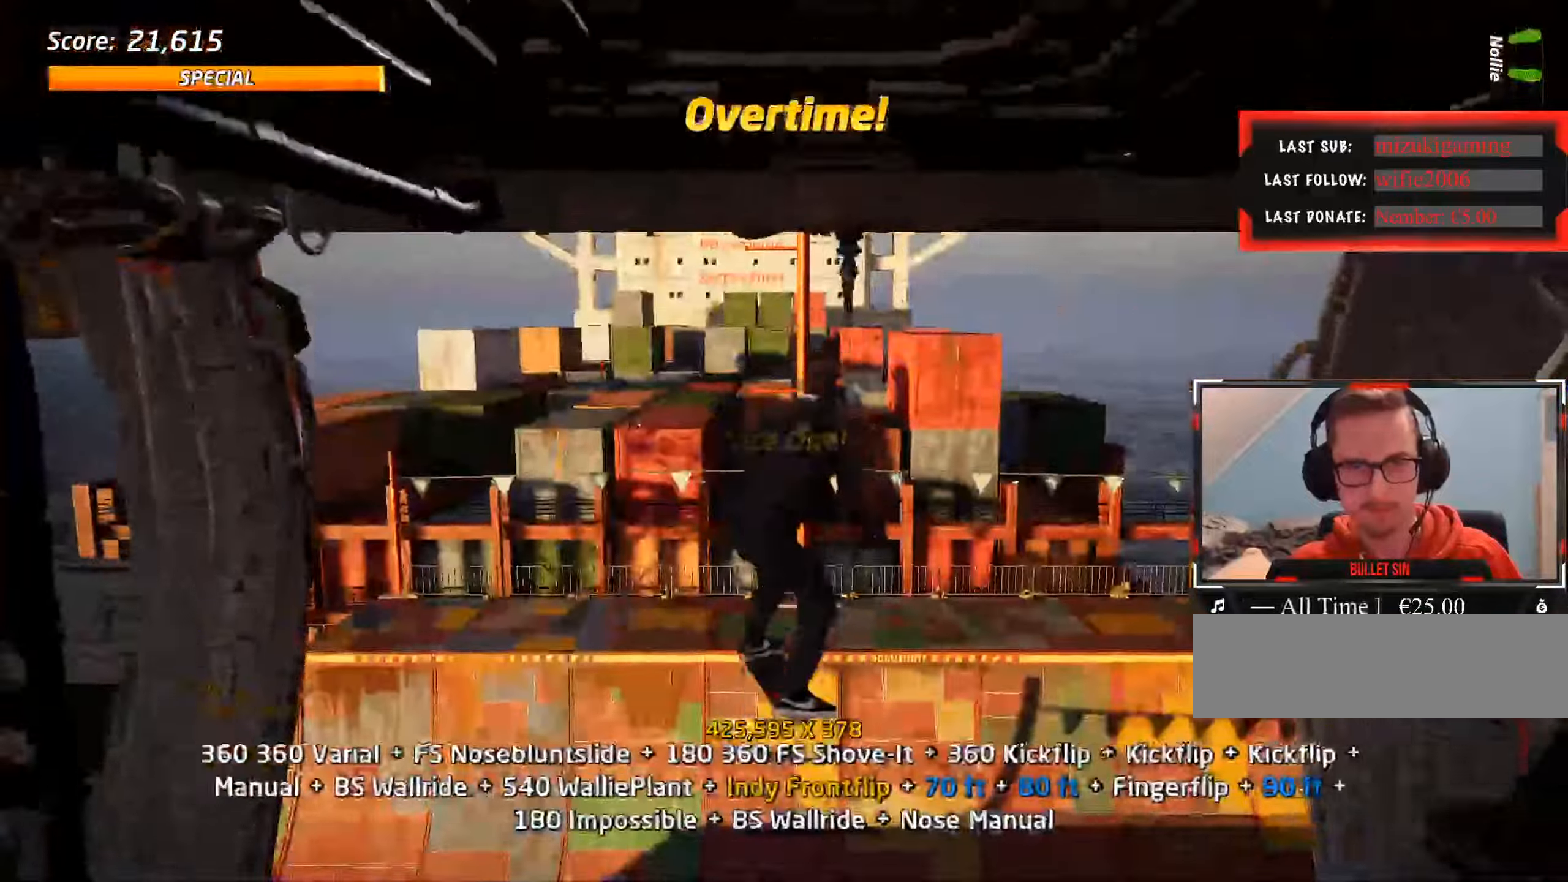
{"keys": ["a"], "events": []}
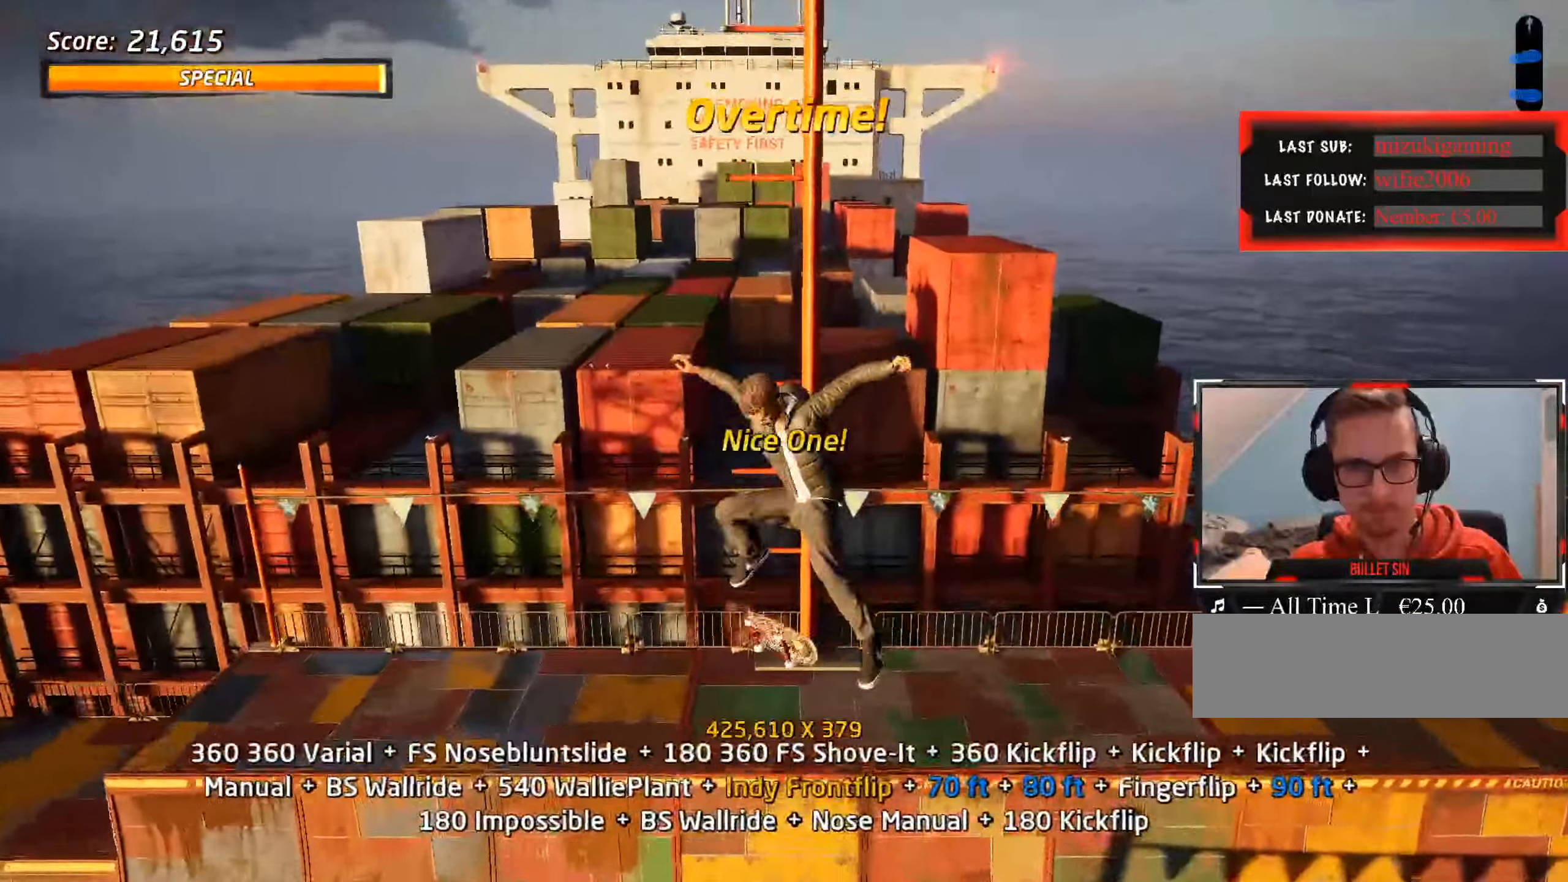
{"keys": ["s"], "events": [[400, "a", "up"], [500, "s", "down"]]}
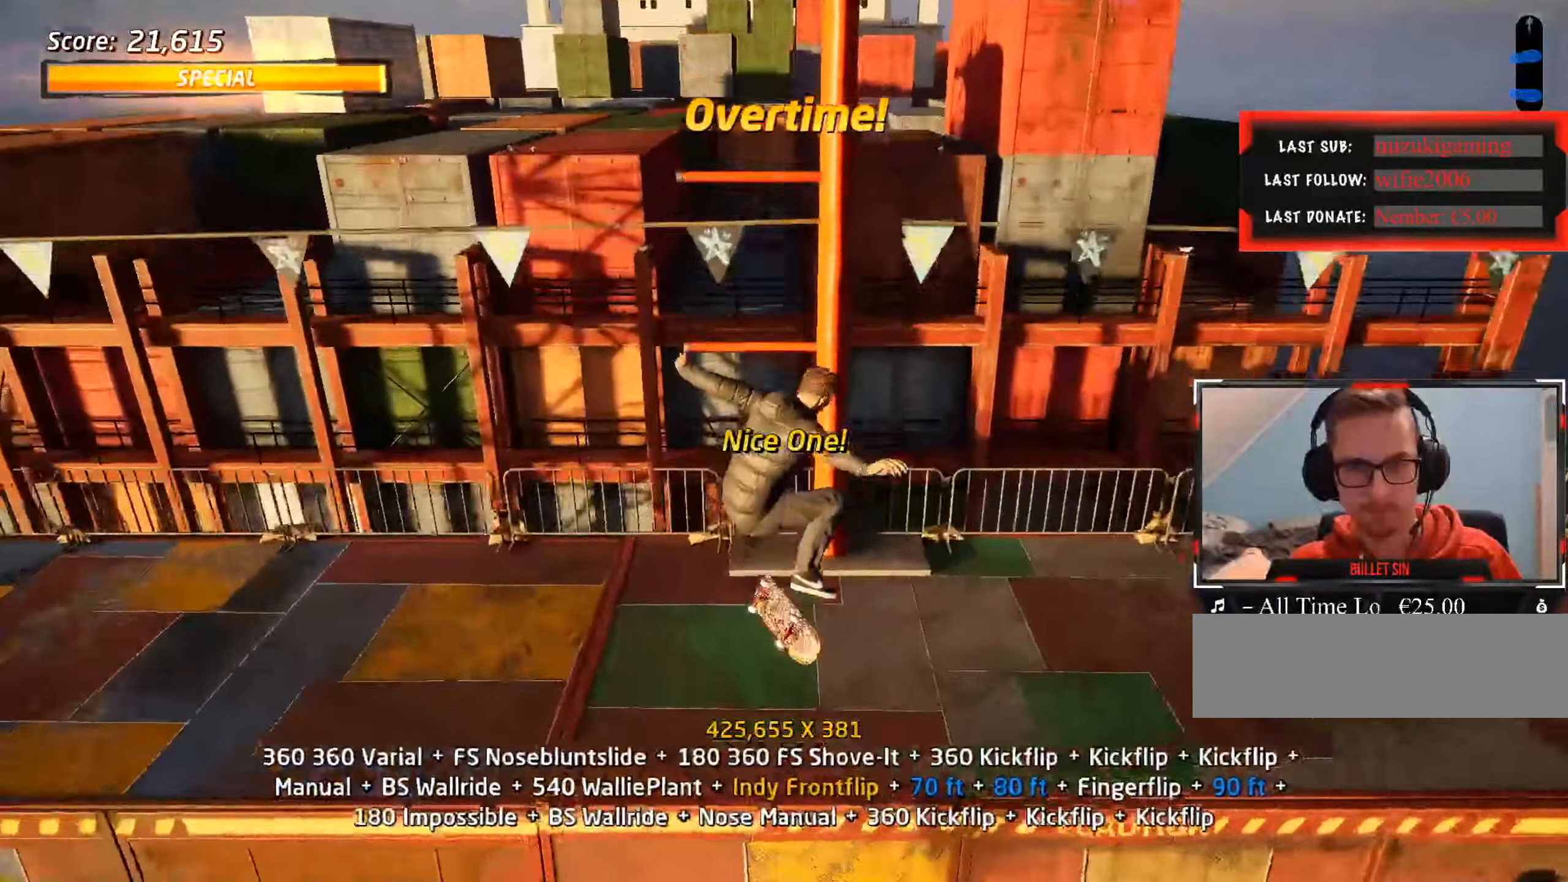
{"keys": ["ctrl_l"], "events": [[50, "s", "up"], [133, "w", "down"], [183, "a", "down"], [233, "ctrl_l", "down"], [233, "w", "up"], [317, "a", "up"]]}
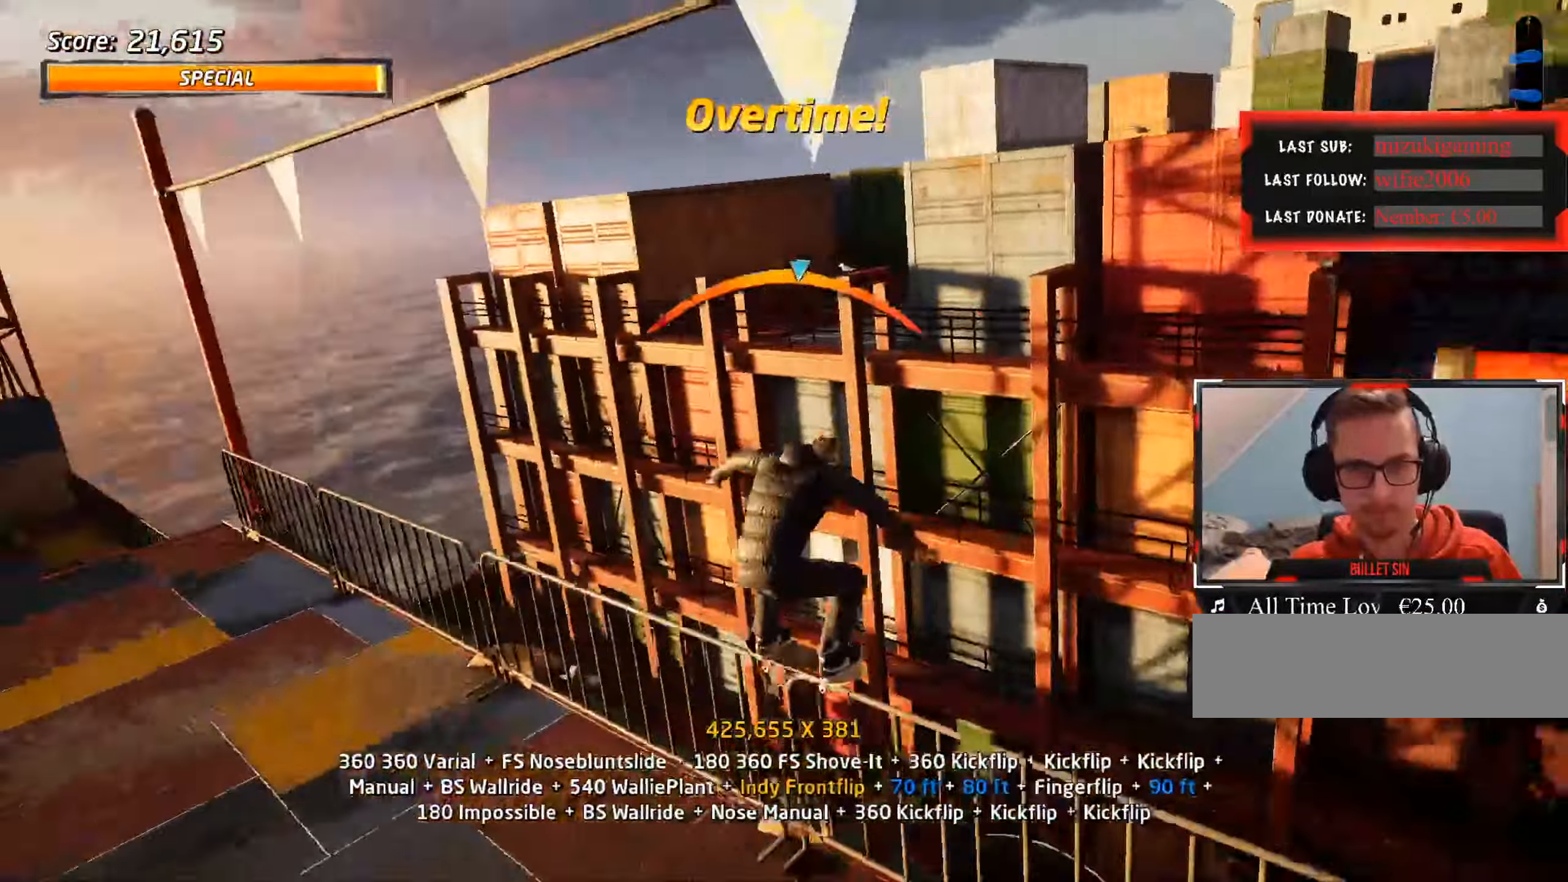
{"keys": ["ctrl_l"], "events": [[100, "a", "down"], [100, "s", "down"], [150, "s", "up"], [183, "a", "up"]]}
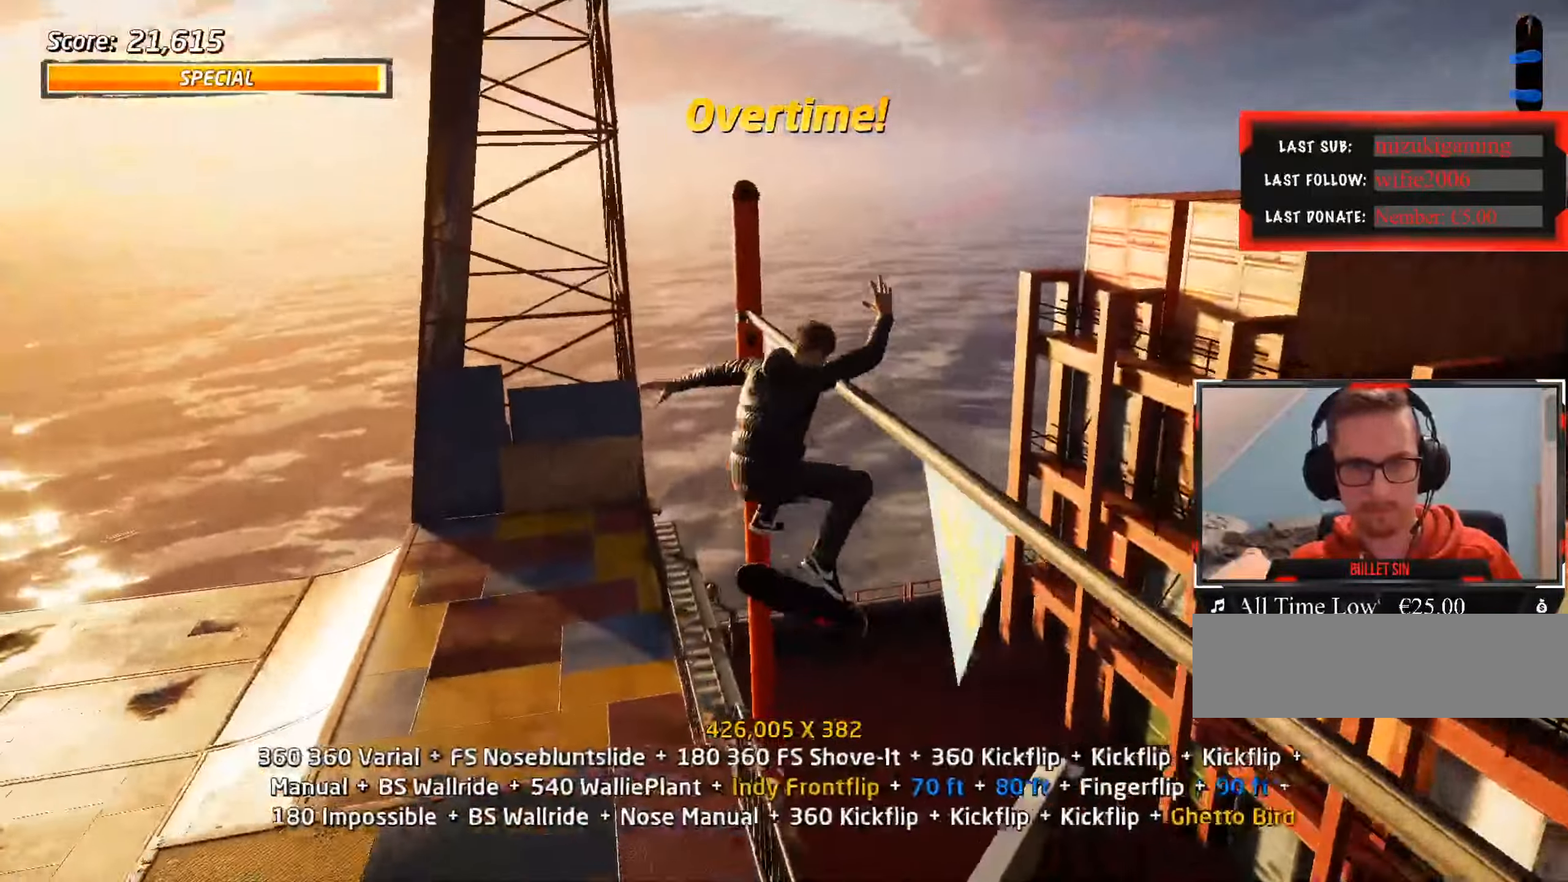
{"keys": ["ctrl_l"], "events": [[17, "w", "down"], [50, "w", "up"], [100, "w", "down"], [150, "w", "up"]]}
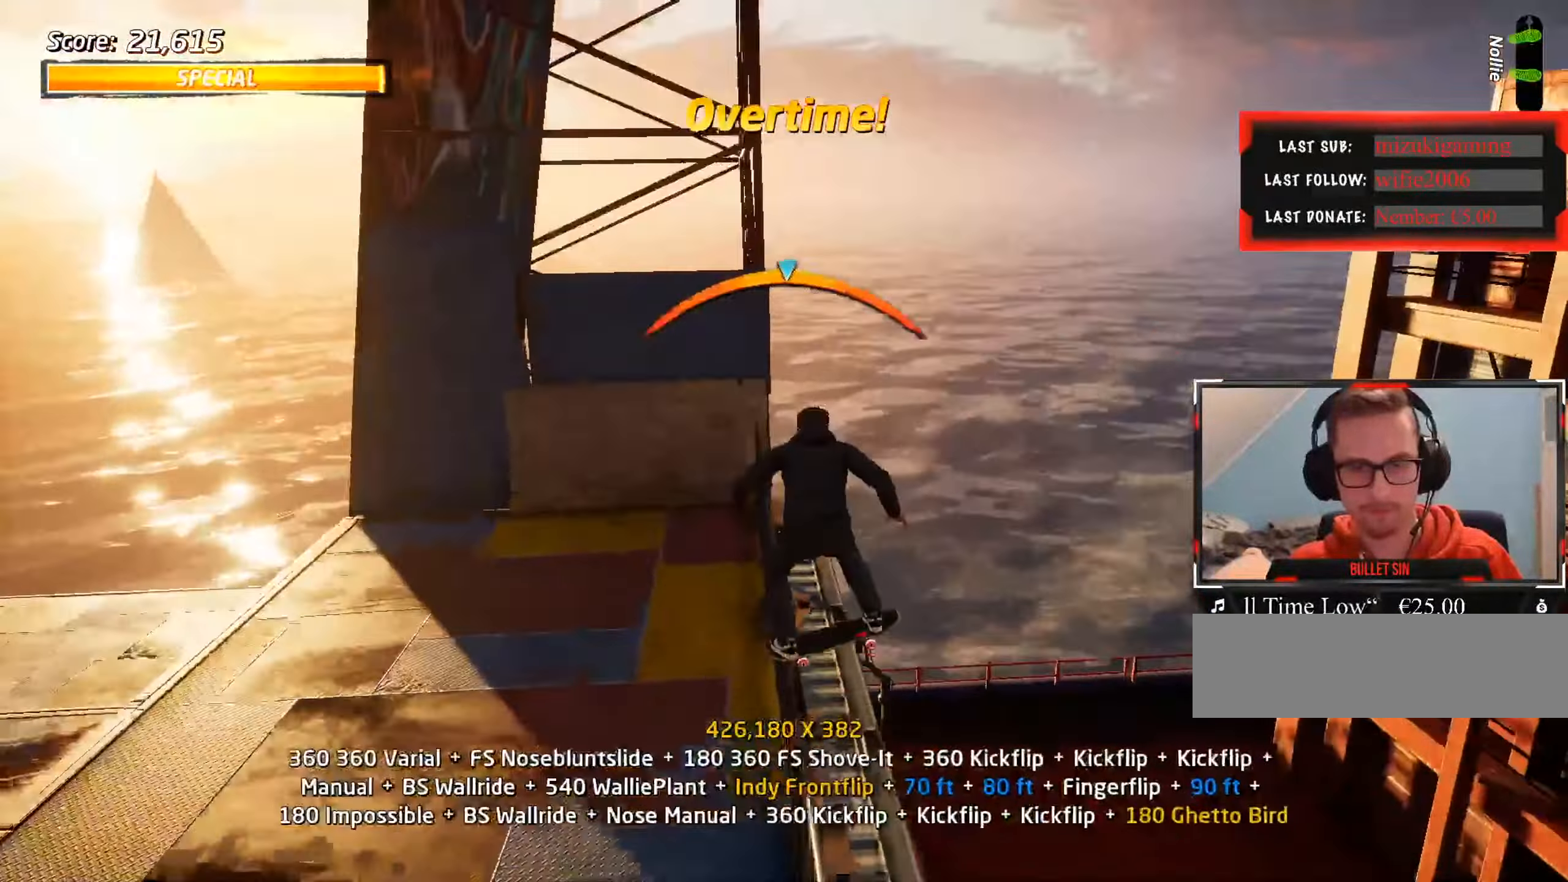
{"keys": ["ctrl_l"], "events": [[450, "d", "down"], [500, "d", "up"]]}
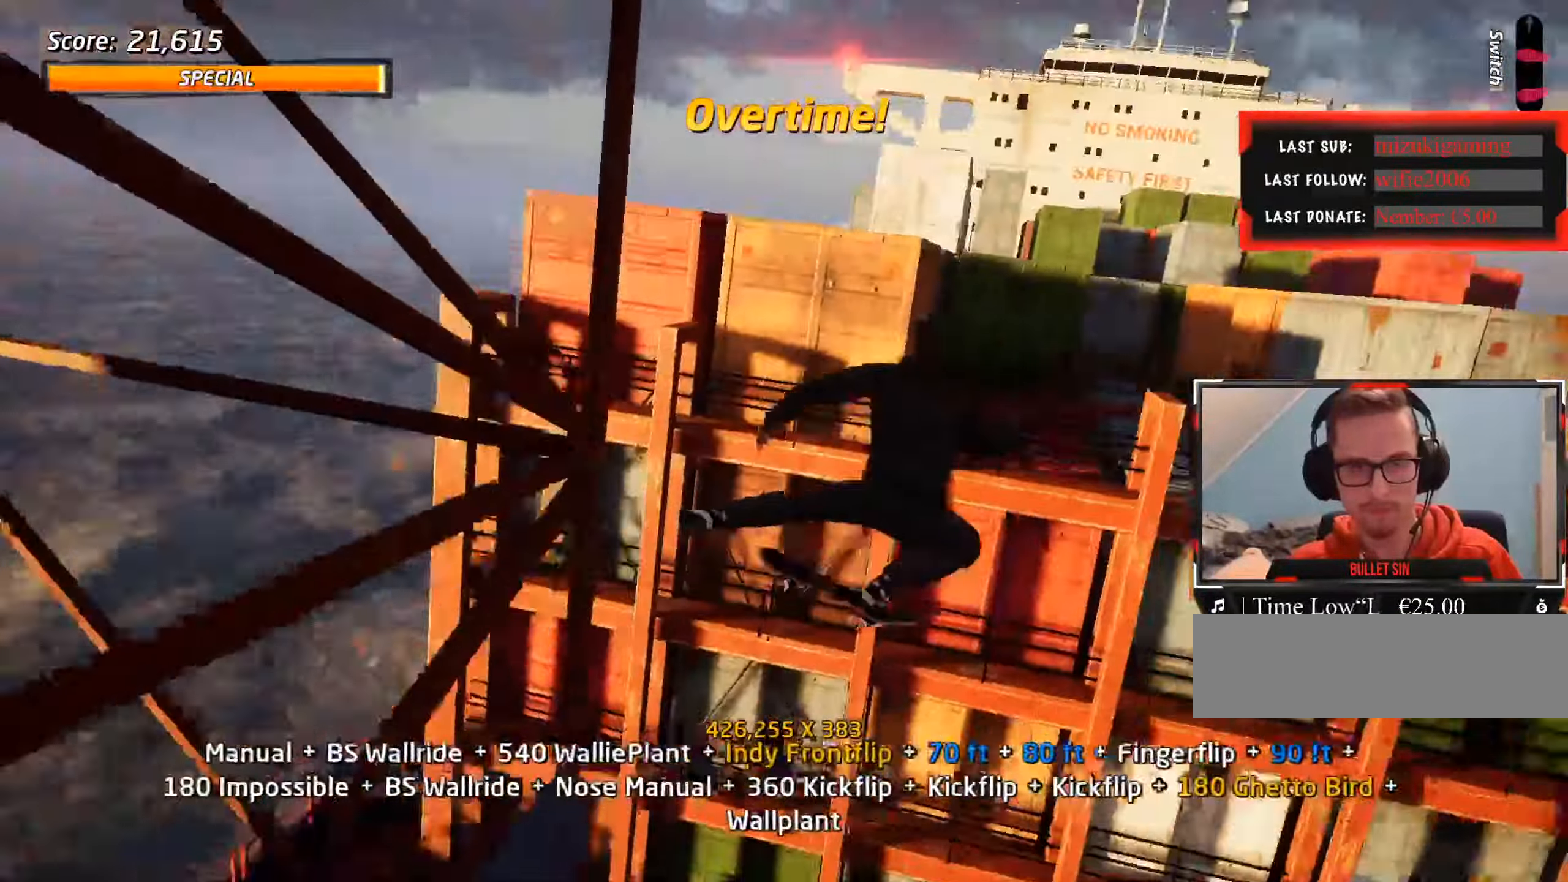
{"keys": ["ctrl_l", "w"], "events": [[83, "d", "down"], [133, "d", "up"], [400, "w", "down"], [450, "w", "up"], [500, "w", "down"]]}
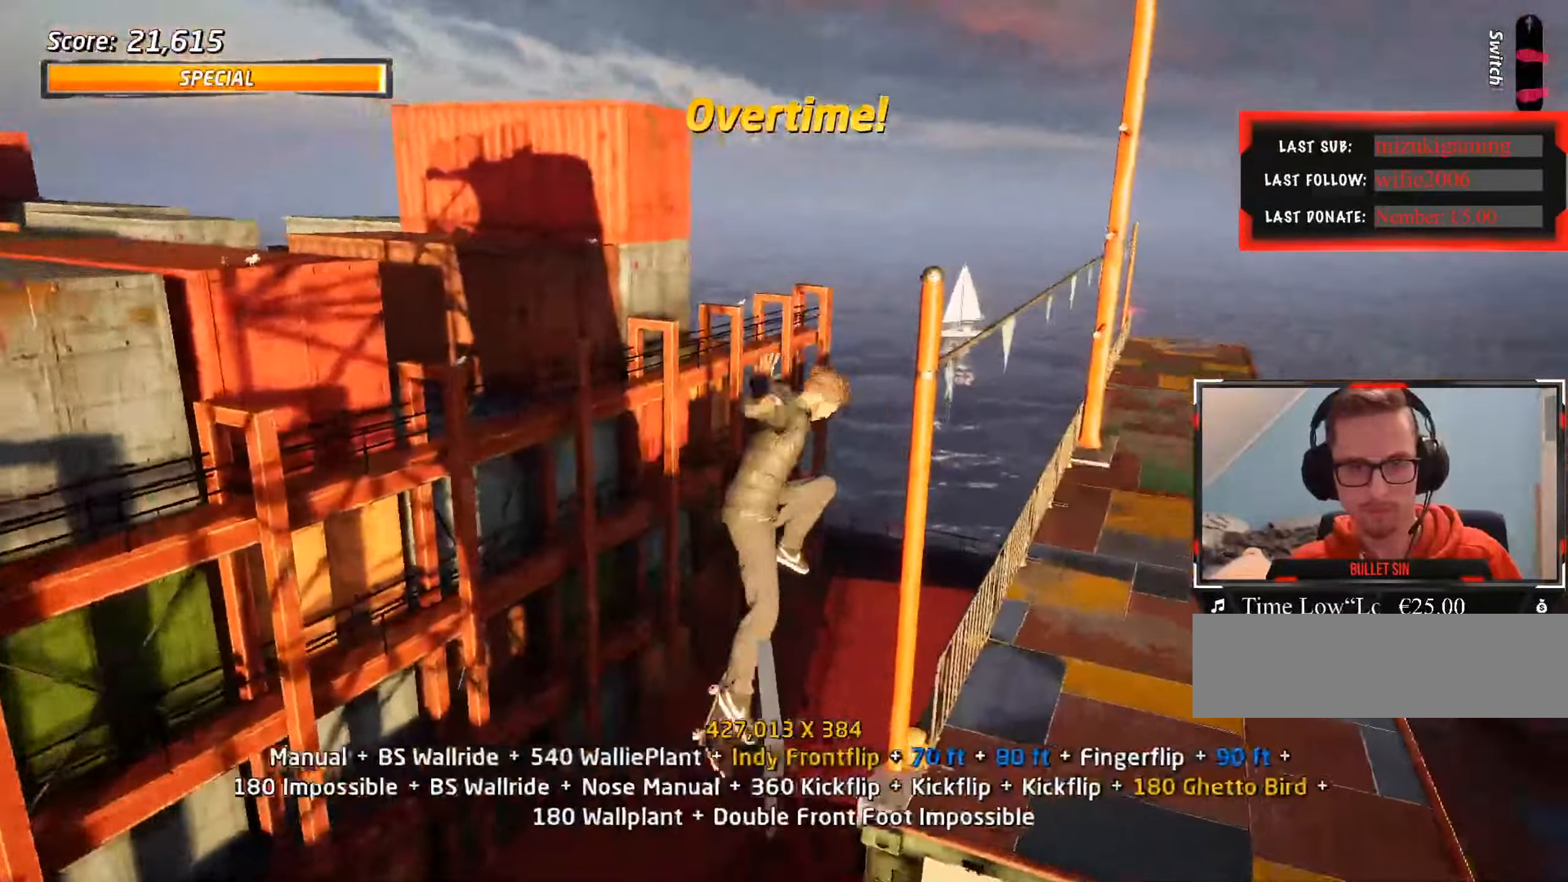
{"keys": ["ctrl_l", "w"], "events": [[133, "w", "up"], [500, "w", "down"]]}
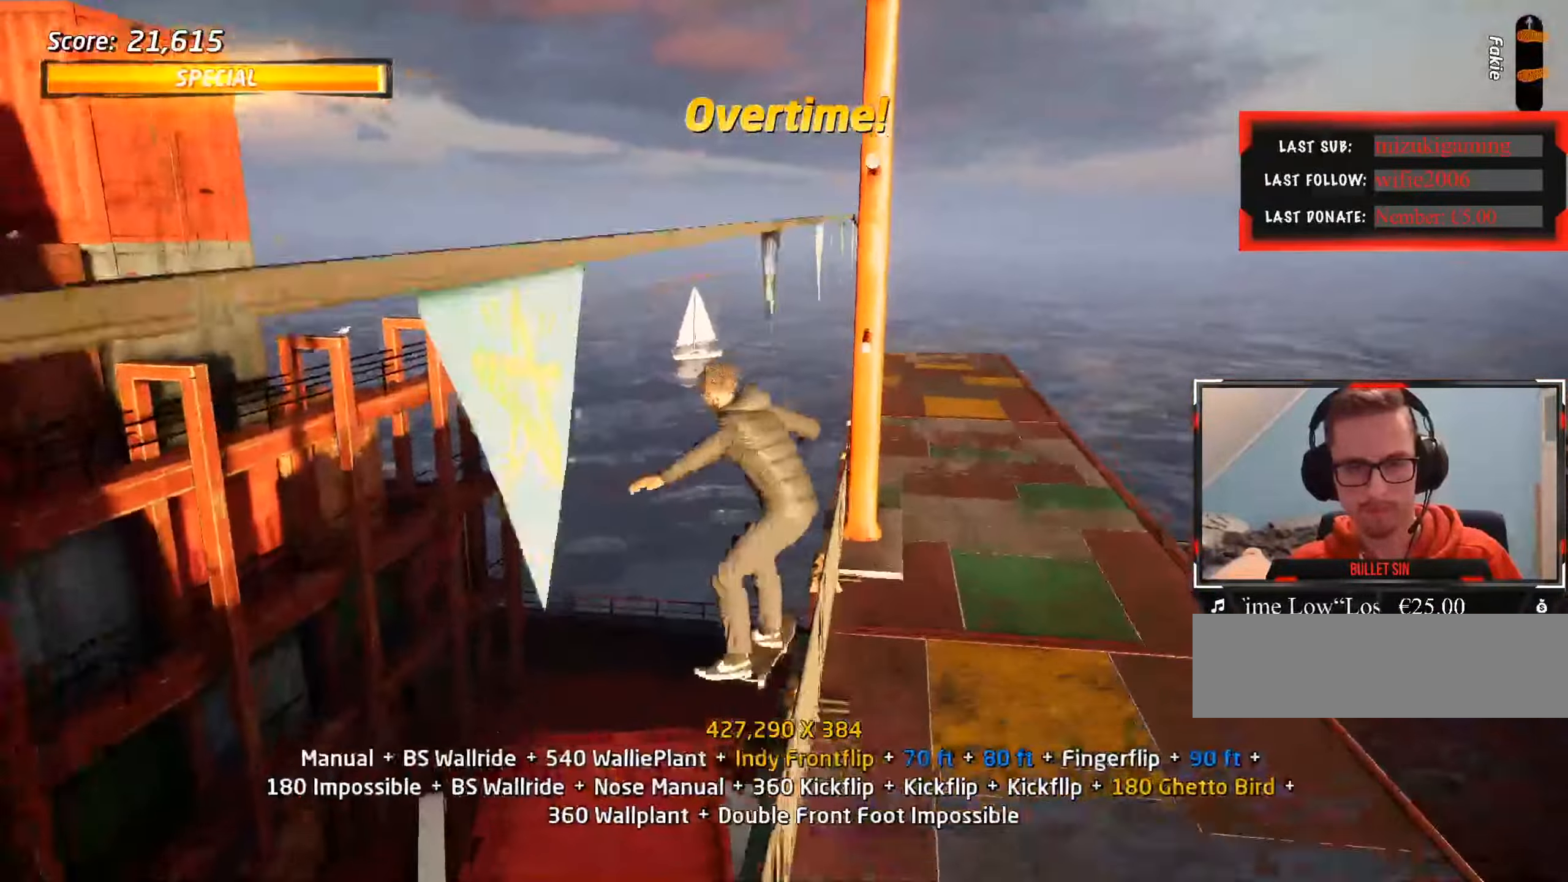
{"keys": ["ctrl_l"], "events": [[100, "w", "up"]]}